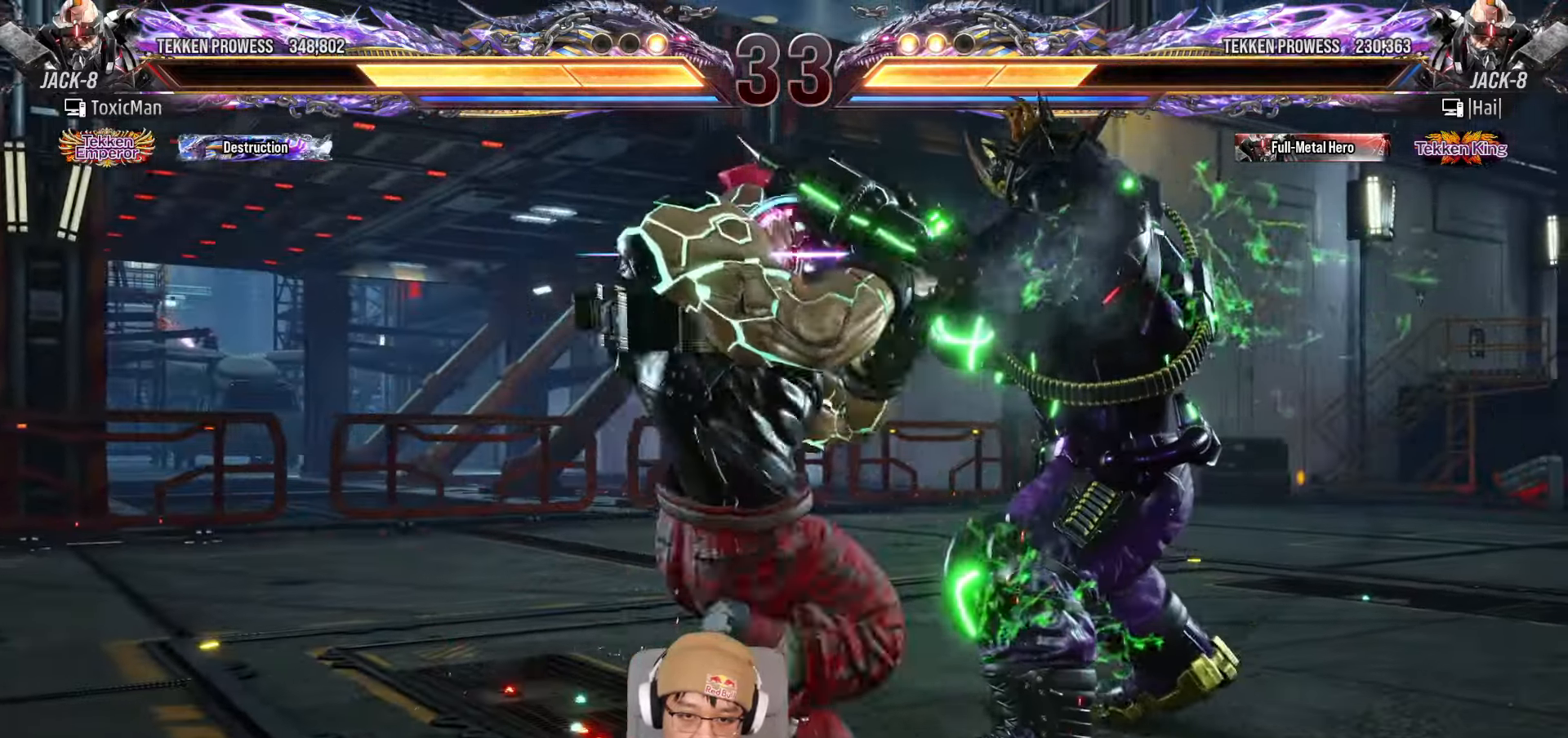
Gameplay with a controller (arcade stick); each line is a JSON object with the inputs held at the frame after it. "events" lists button and stick changes between this image and that frame as [ms after this image, input, new state], when the widget could be followed in between. Not read: L3 R3.
{"buttons": ["TRIANGLE"], "left_stick": "center", "events": []}
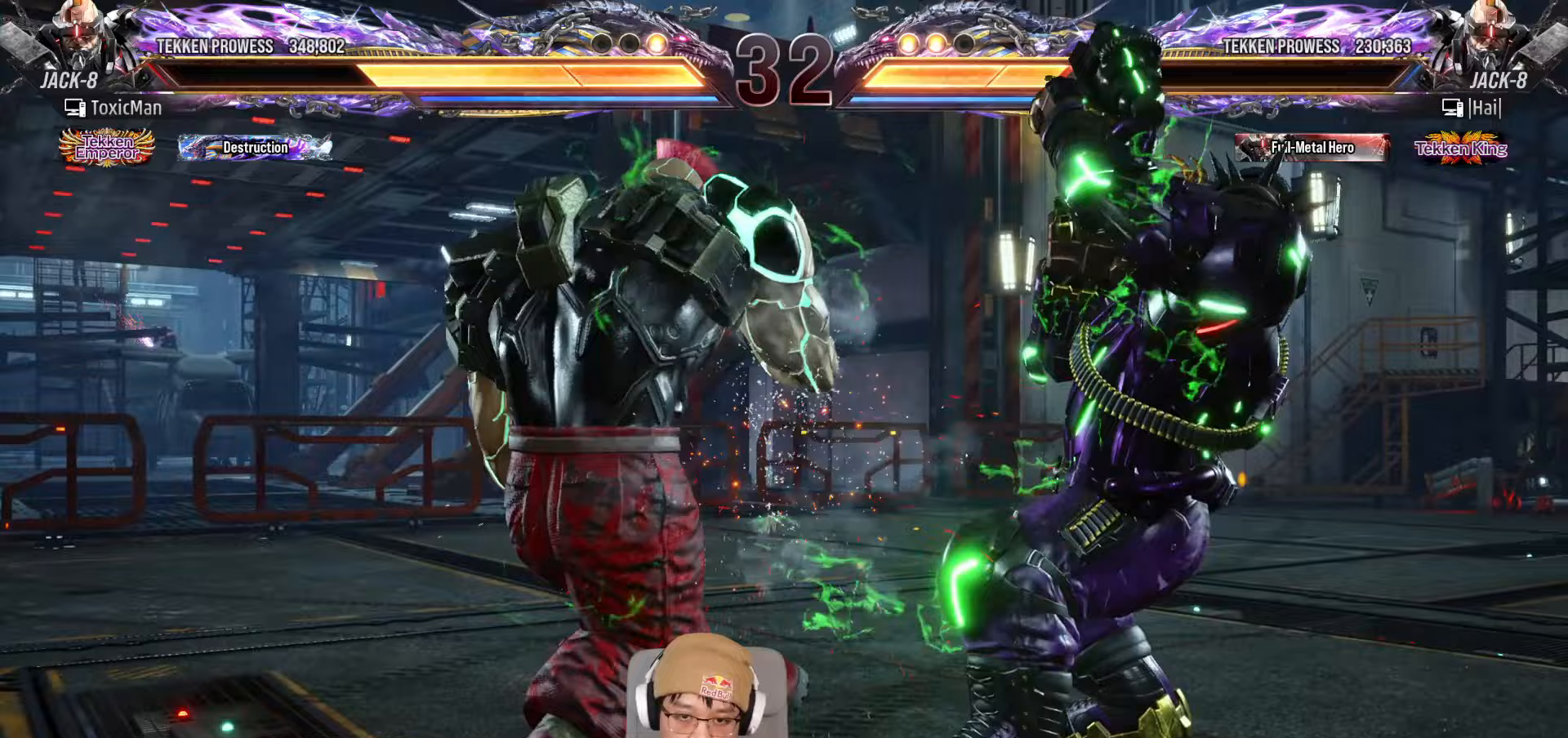
{"buttons": ["CIRCLE", "TRIANGLE"], "left_stick": "down-right", "events": [[100, "left_stick", "down-right"], [183, "TRIANGLE", "up"], [233, "left_stick", "center"], [317, "left_stick", "right"], [450, "left_stick", "down-right"], [467, "CIRCLE", "down"], [467, "TRIANGLE", "down"]]}
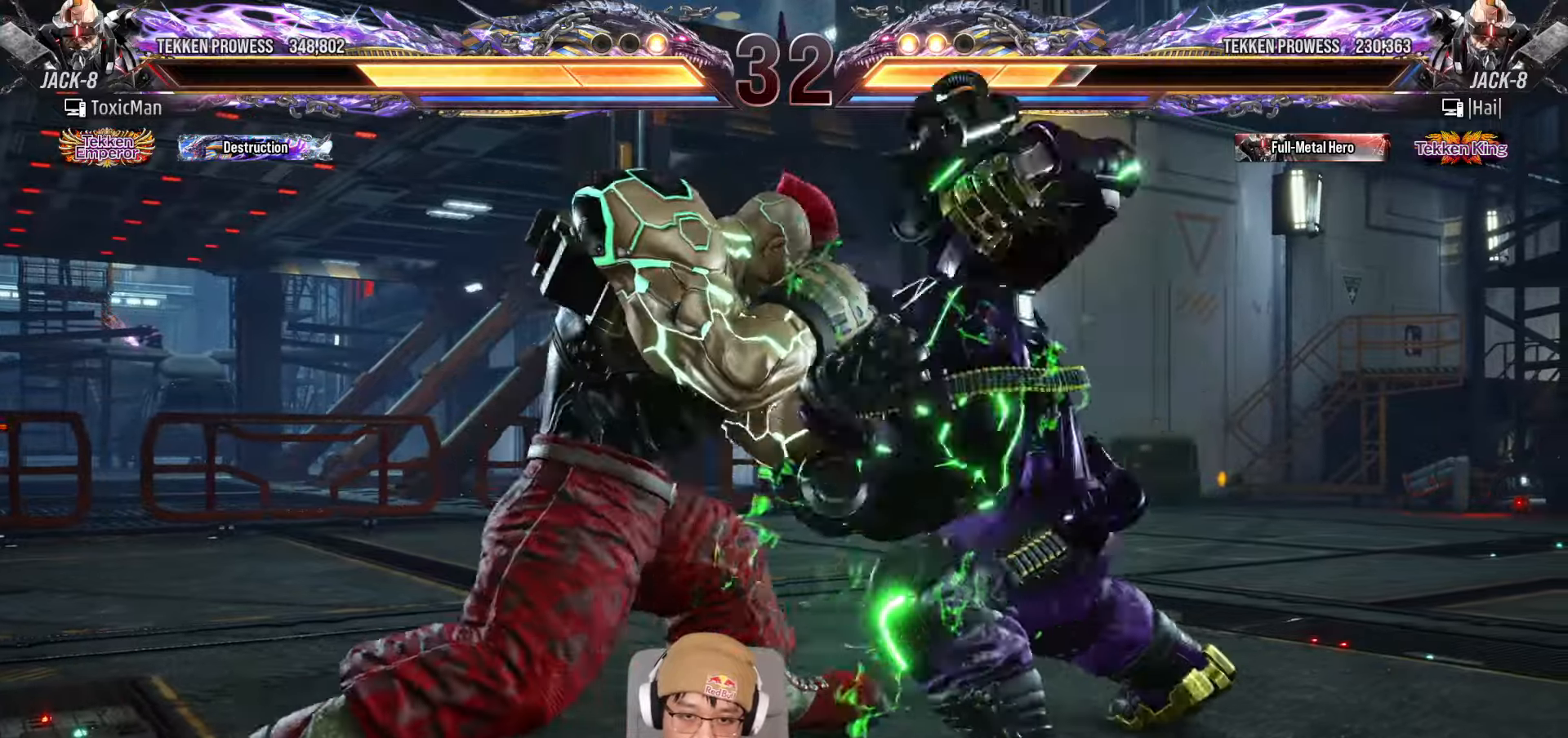
{"buttons": ["SQUARE", "TRIANGLE"], "left_stick": "center", "events": [[150, "left_stick", "center"], [183, "CIRCLE", "up"], [183, "TRIANGLE", "up"], [250, "left_stick", "left"], [383, "left_stick", "center"], [450, "TRIANGLE", "down"], [483, "SQUARE", "down"]]}
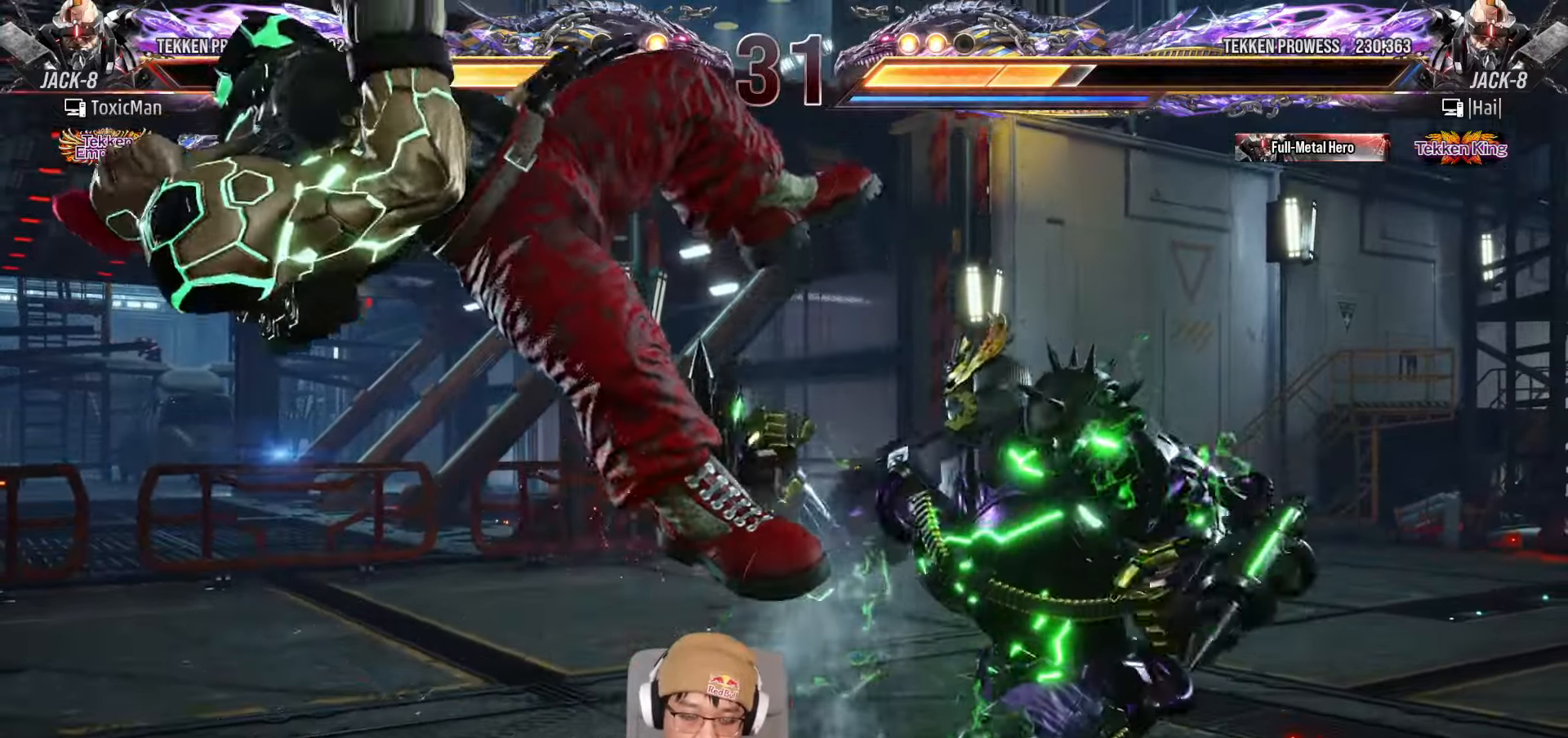
{"buttons": [], "left_stick": "center", "events": [[17, "TRIANGLE", "up"], [50, "SQUARE", "up"], [150, "TRIANGLE", "down"], [200, "SQUARE", "down"], [217, "TRIANGLE", "up"], [267, "SQUARE", "up"], [350, "TRIANGLE", "down"], [400, "SQUARE", "down"], [417, "TRIANGLE", "up"], [467, "SQUARE", "up"]]}
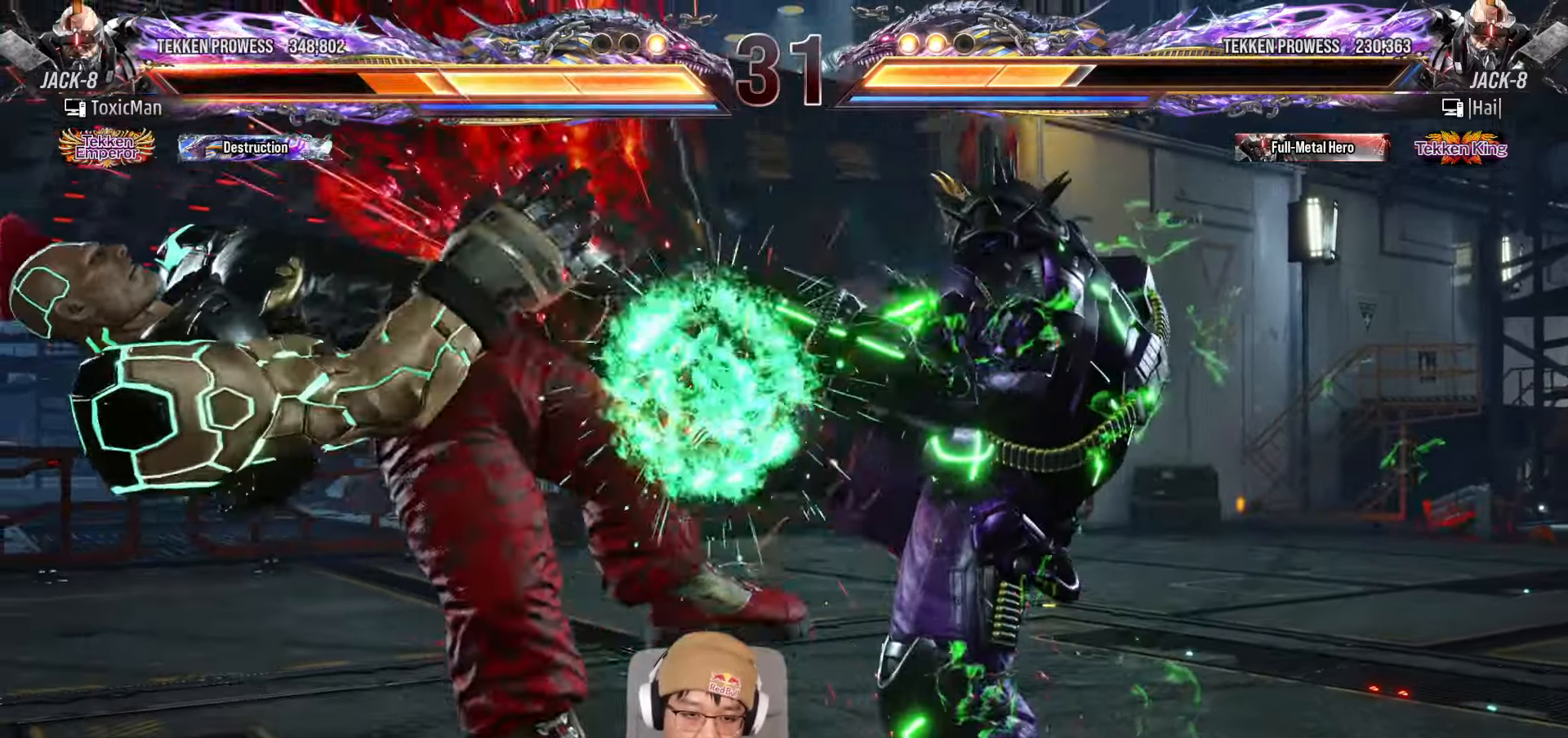
{"buttons": ["TRIANGLE"], "left_stick": "center", "events": [[67, "TRIANGLE", "down"], [100, "SQUARE", "down"], [133, "TRIANGLE", "up"], [167, "SQUARE", "up"], [267, "TRIANGLE", "down"], [300, "SQUARE", "down"], [333, "TRIANGLE", "up"], [383, "SQUARE", "up"], [467, "TRIANGLE", "down"]]}
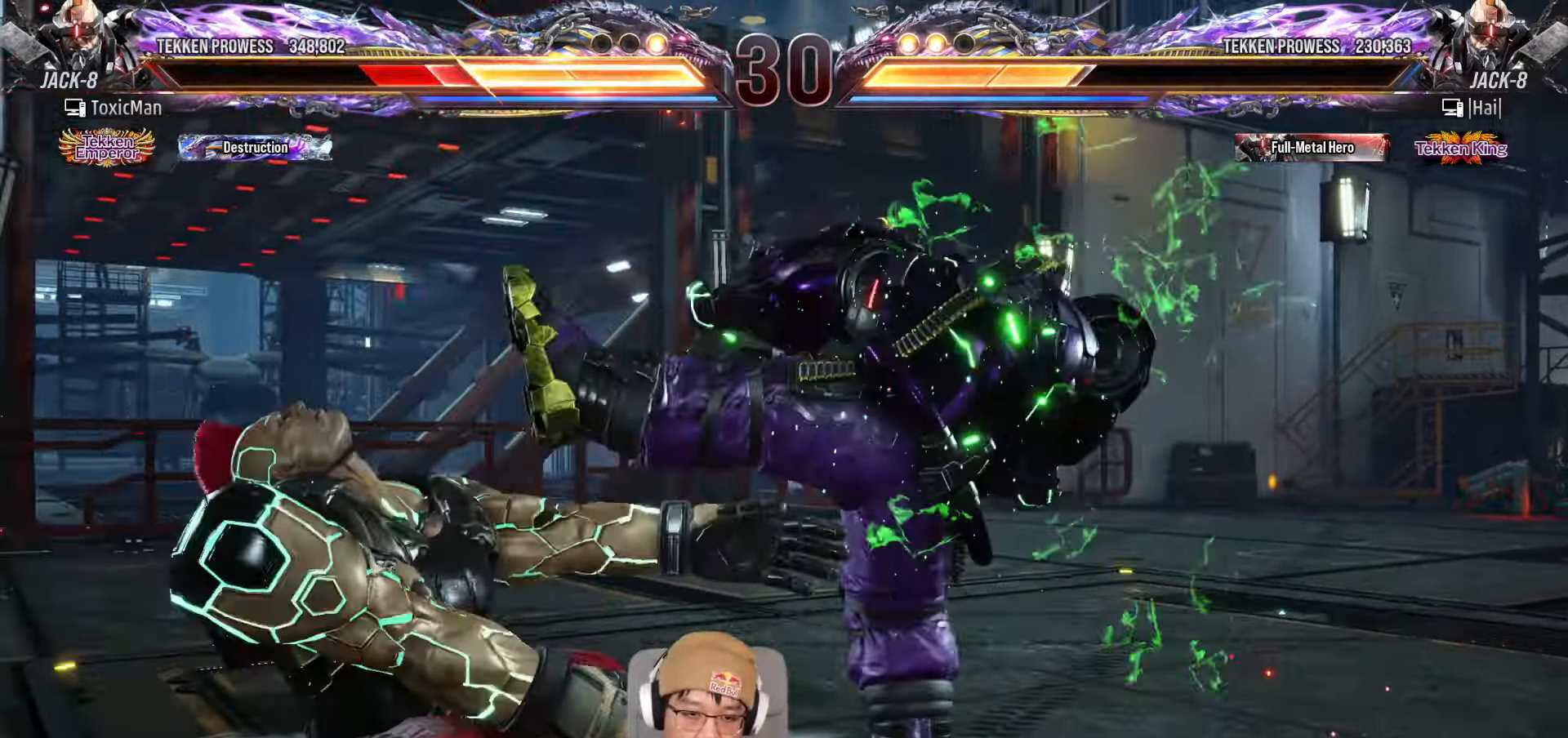
{"buttons": [], "left_stick": "center", "events": [[17, "SQUARE", "down"], [50, "TRIANGLE", "up"], [83, "SQUARE", "up"], [167, "TRIANGLE", "down"], [217, "SQUARE", "down"], [233, "TRIANGLE", "up"], [283, "SQUARE", "up"], [367, "TRIANGLE", "down"], [417, "SQUARE", "down"], [450, "TRIANGLE", "up"], [500, "SQUARE", "up"]]}
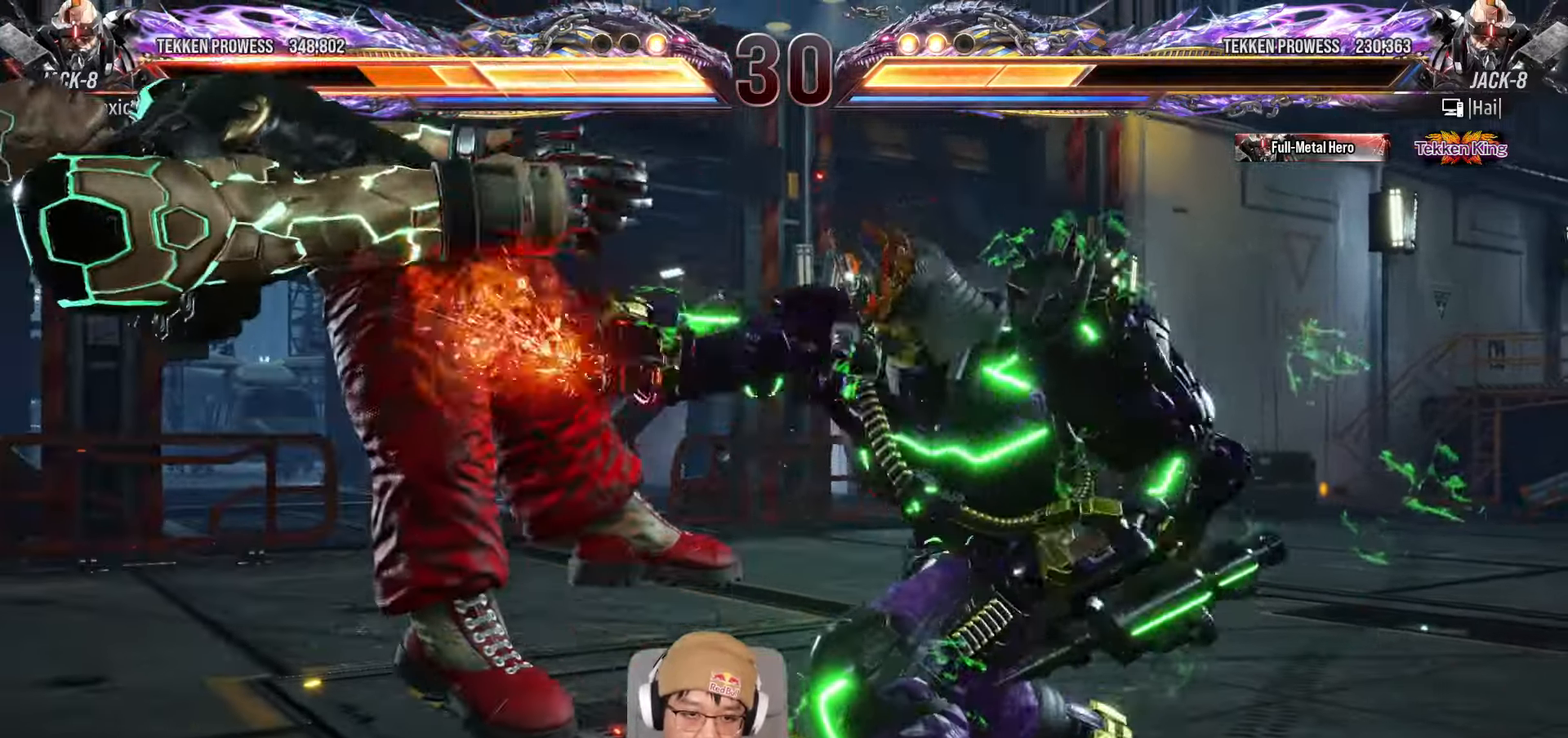
{"buttons": ["TRIANGLE"], "left_stick": "center", "events": [[83, "TRIANGLE", "down"], [117, "SQUARE", "down"], [167, "TRIANGLE", "up"], [217, "SQUARE", "up"], [283, "TRIANGLE", "down"], [333, "SQUARE", "down"], [367, "TRIANGLE", "up"], [400, "SQUARE", "up"], [500, "TRIANGLE", "down"]]}
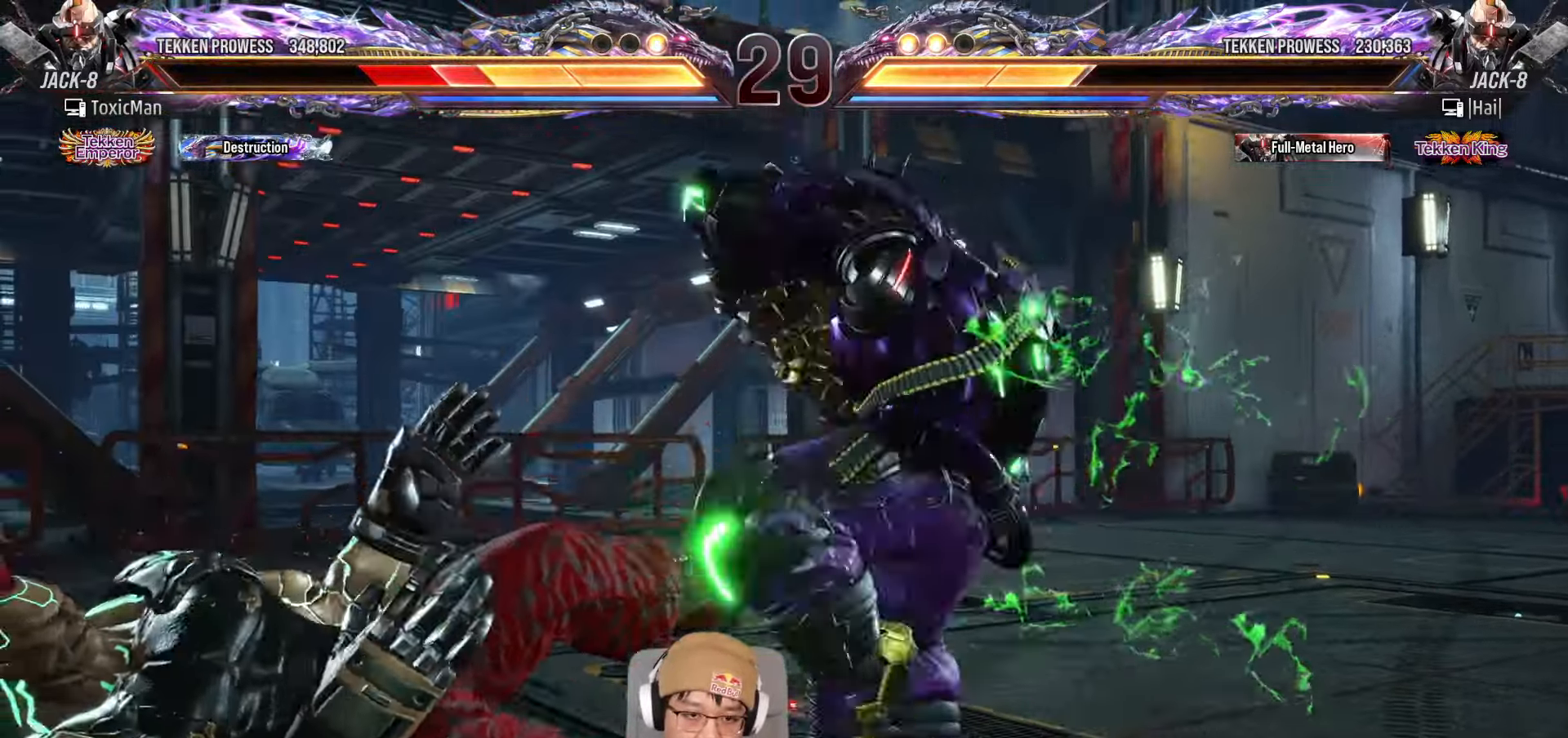
{"buttons": ["SQUARE"], "left_stick": "center", "events": [[33, "SQUARE", "down"], [33, "left_stick", "left"], [67, "TRIANGLE", "up"], [100, "SQUARE", "up"], [200, "TRIANGLE", "down"], [217, "left_stick", "center"], [250, "SQUARE", "down"], [283, "TRIANGLE", "up"], [333, "SQUARE", "up"], [400, "TRIANGLE", "down"], [450, "SQUARE", "down"], [483, "TRIANGLE", "up"]]}
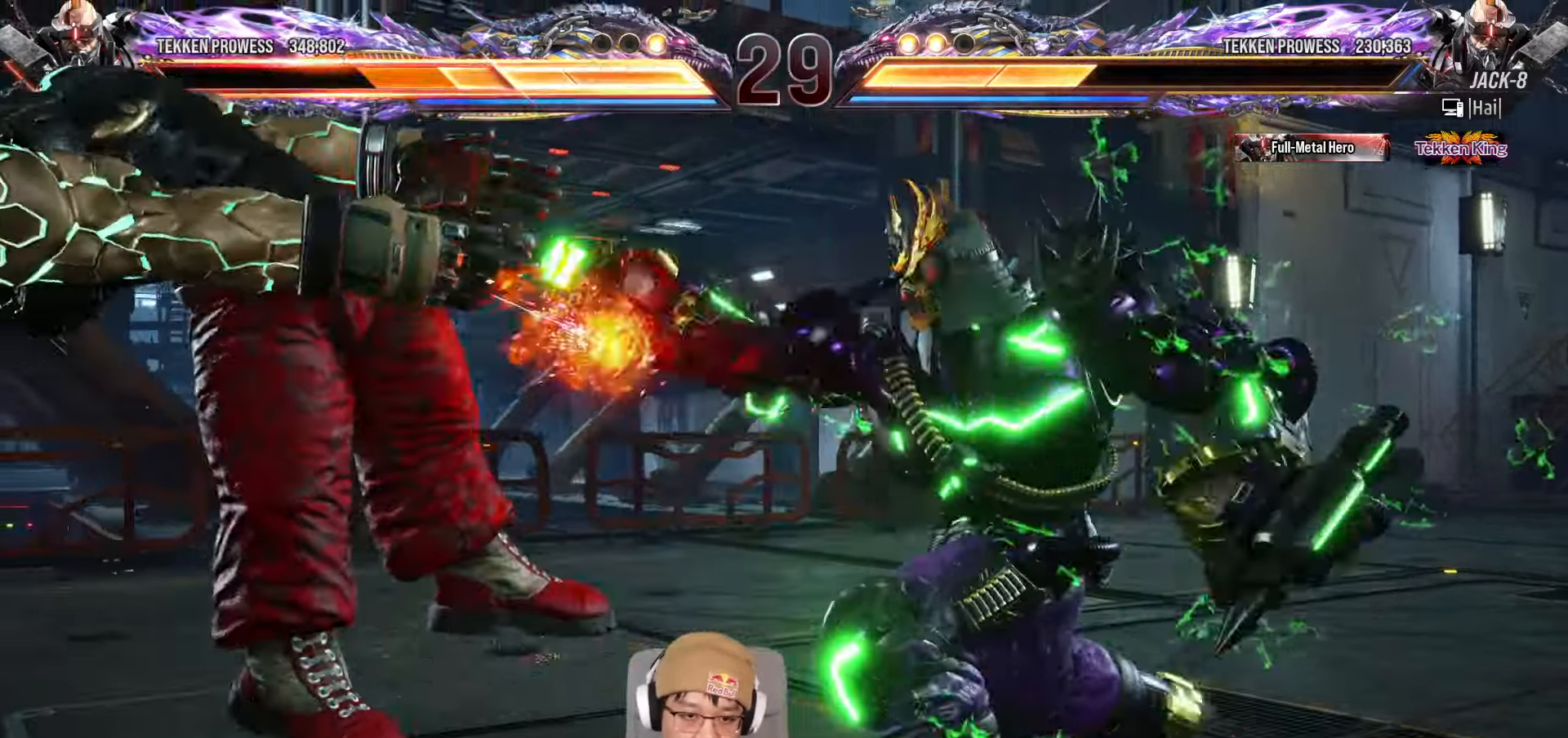
{"buttons": [], "left_stick": "center", "events": [[17, "SQUARE", "up"], [117, "TRIANGLE", "down"], [150, "SQUARE", "down"], [183, "TRIANGLE", "up"], [217, "SQUARE", "up"], [317, "TRIANGLE", "down"], [350, "SQUARE", "down"], [383, "TRIANGLE", "up"], [433, "SQUARE", "up"]]}
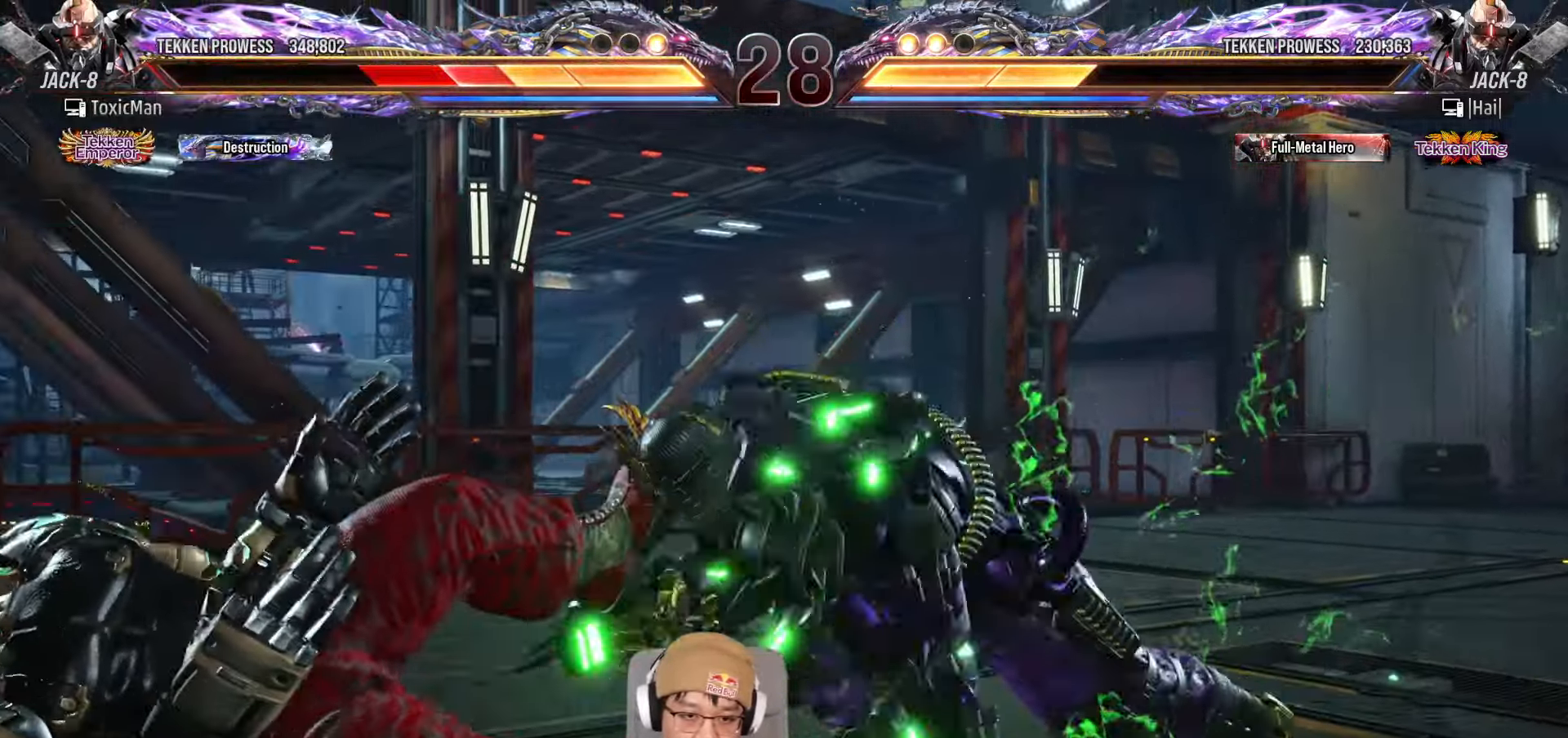
{"buttons": [], "left_stick": "center", "events": [[50, "TRIANGLE", "down"], [67, "SQUARE", "down"], [183, "SQUARE", "up"], [183, "TRIANGLE", "up"], [300, "left_stick", "left"], [333, "TRIANGLE", "down"], [350, "SQUARE", "down"], [400, "TRIANGLE", "up"], [417, "left_stick", "center"], [433, "SQUARE", "up"]]}
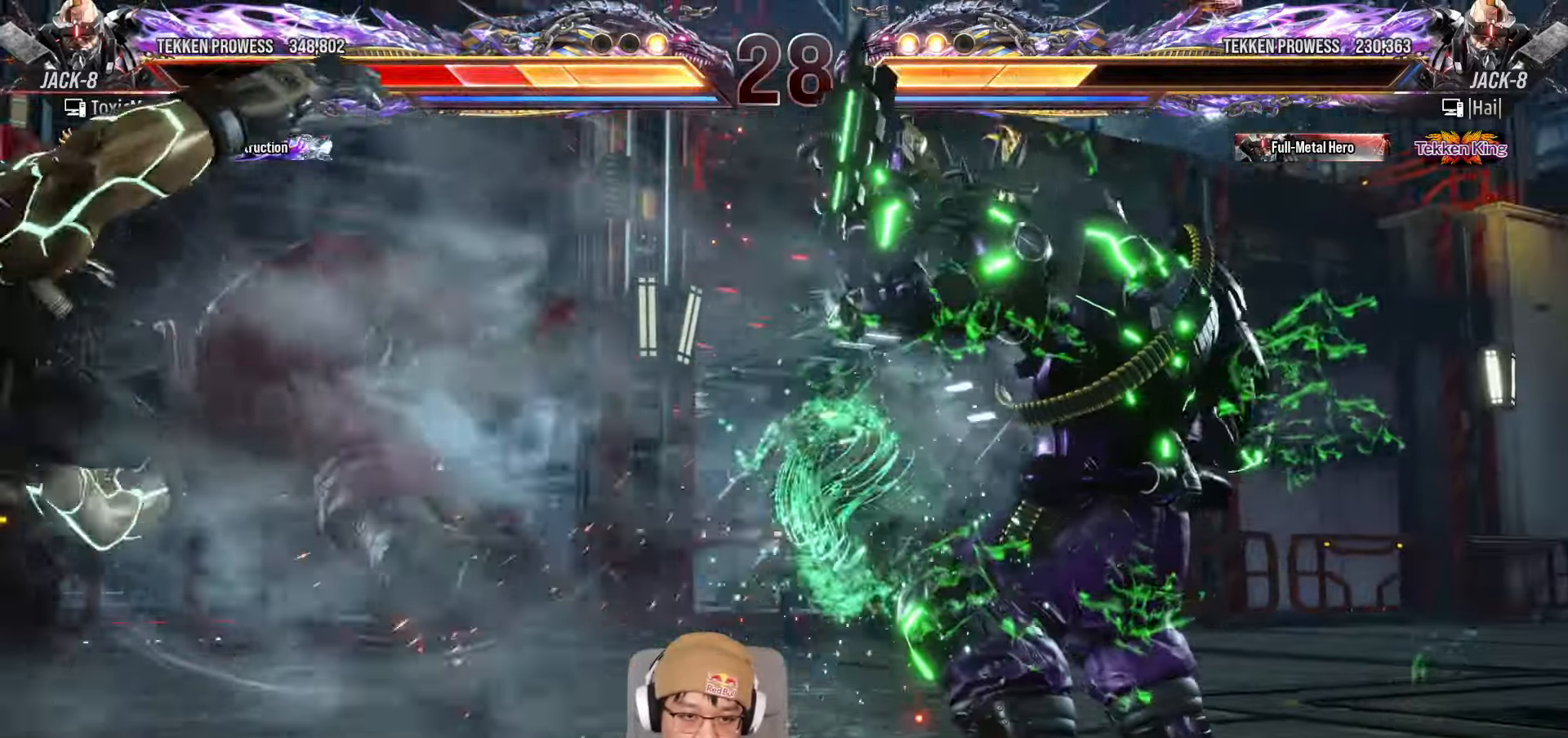
{"buttons": ["SQUARE"], "left_stick": "center", "events": [[33, "TRIANGLE", "down"], [67, "SQUARE", "down"], [100, "TRIANGLE", "up"], [133, "SQUARE", "up"], [217, "TRIANGLE", "down"], [267, "SQUARE", "down"], [283, "TRIANGLE", "up"], [317, "CIRCLE", "down"], [317, "SQUARE", "up"], [333, "CIRCLE", "up"], [400, "TRIANGLE", "down"], [450, "SQUARE", "down"], [500, "TRIANGLE", "up"]]}
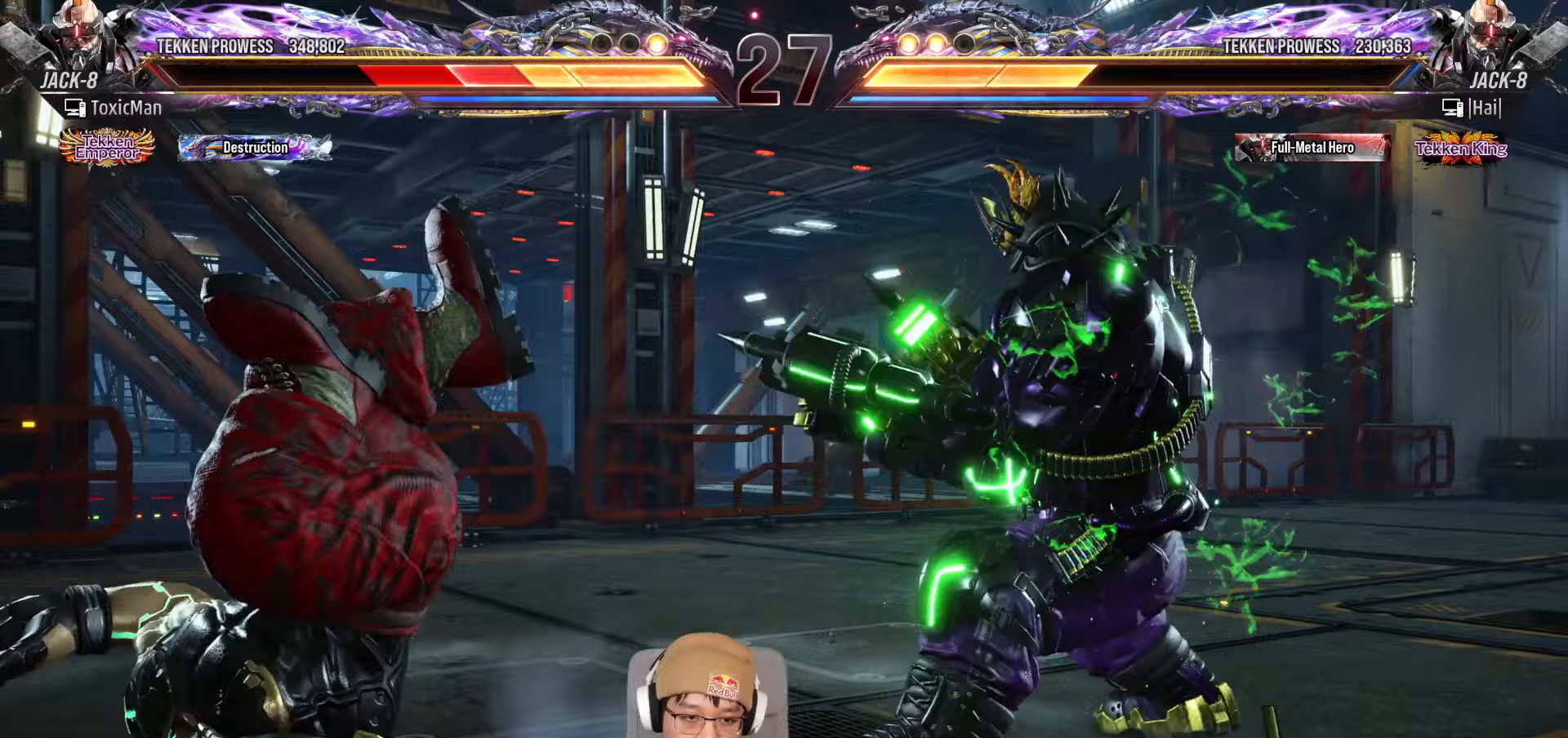
{"buttons": [], "left_stick": "center", "events": [[50, "SQUARE", "up"], [133, "TRIANGLE", "down"], [150, "SQUARE", "down"], [200, "TRIANGLE", "up"], [217, "left_stick", "left"], [233, "SQUARE", "up"], [333, "TRIANGLE", "down"], [333, "left_stick", "center"], [367, "SQUARE", "down"], [417, "TRIANGLE", "up"], [450, "SQUARE", "up"]]}
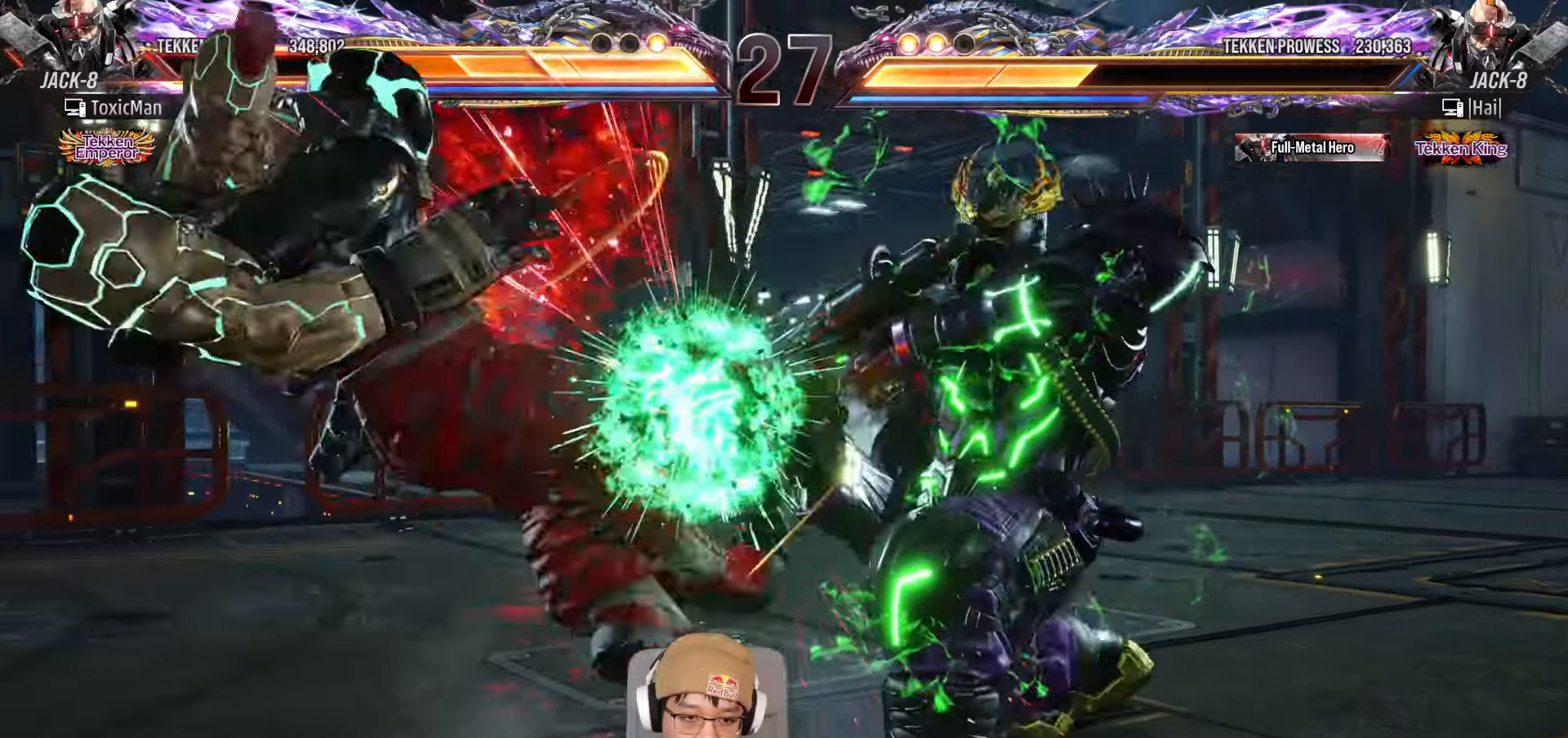
{"buttons": [], "left_stick": "center", "events": [[267, "left_stick", "left"], [367, "left_stick", "center"]]}
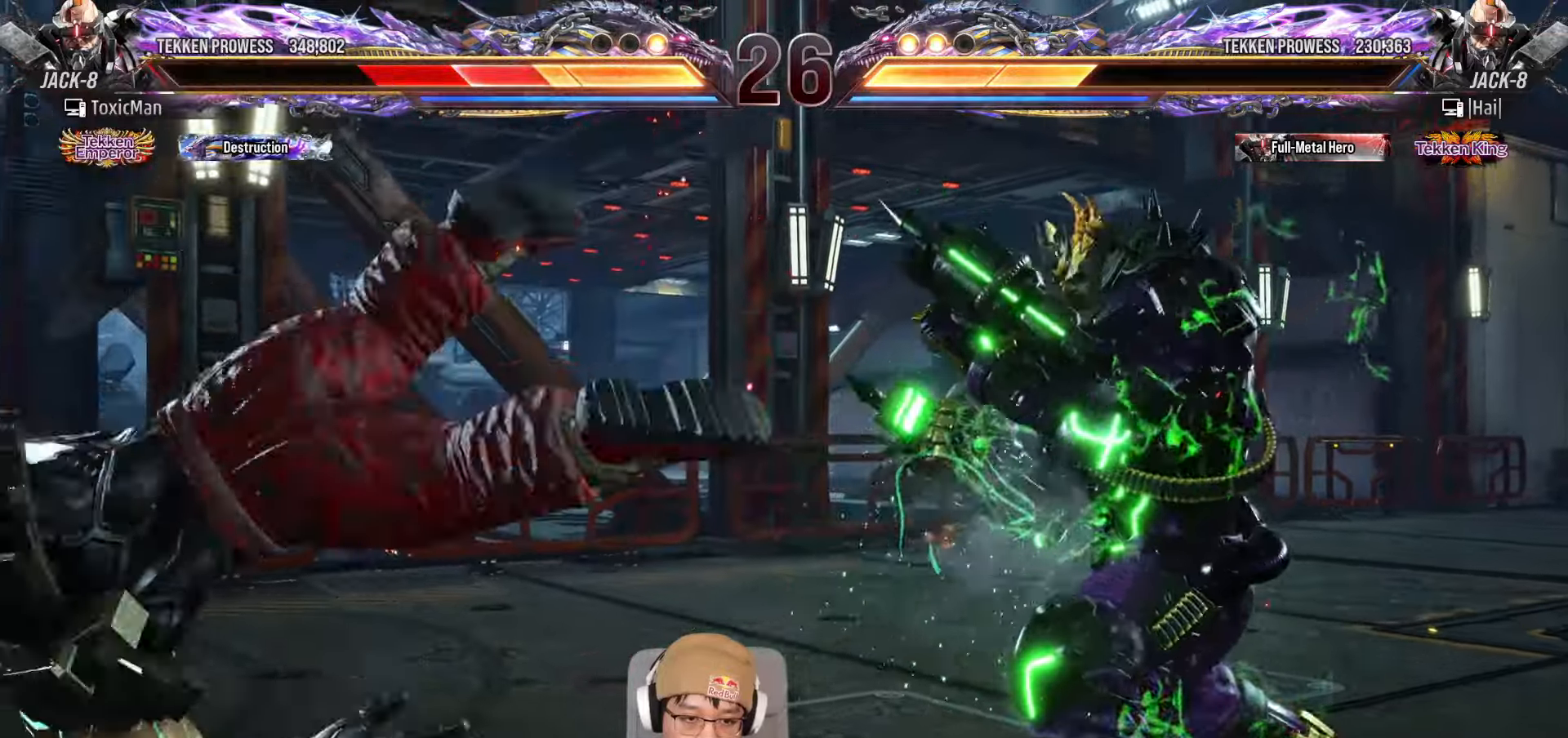
{"buttons": ["SQUARE"], "left_stick": "center", "events": [[117, "SQUARE", "down"], [183, "TRIANGLE", "down"], [217, "SQUARE", "up"], [300, "SQUARE", "down"], [300, "TRIANGLE", "up"], [383, "SQUARE", "up"], [383, "TRIANGLE", "down"], [467, "SQUARE", "down"], [483, "TRIANGLE", "up"]]}
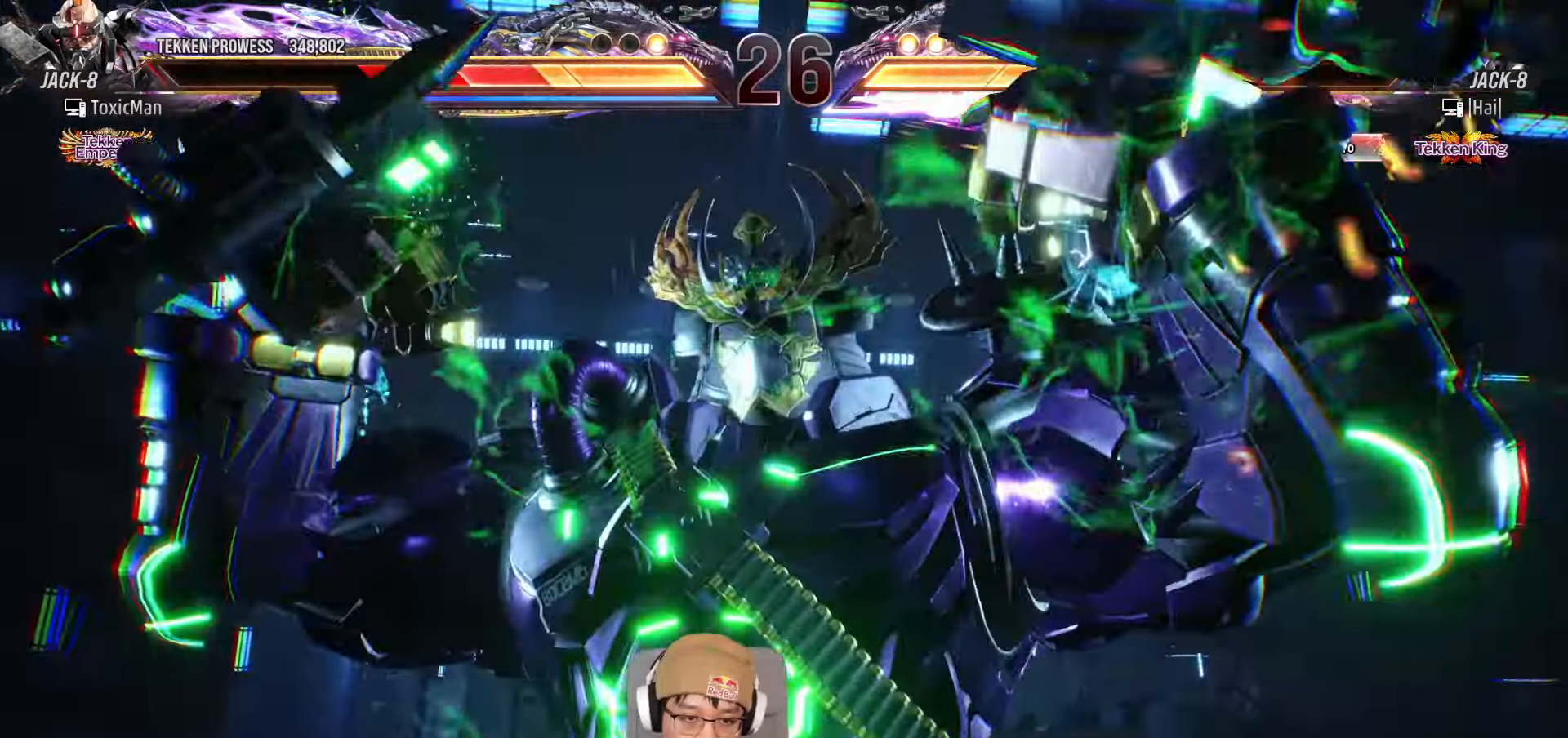
{"buttons": ["SQUARE"], "left_stick": "center", "events": [[50, "SQUARE", "up"], [67, "TRIANGLE", "down"], [133, "SQUARE", "down"], [167, "TRIANGLE", "up"], [217, "SQUARE", "up"], [233, "TRIANGLE", "down"], [300, "SQUARE", "down"], [333, "TRIANGLE", "up"], [400, "SQUARE", "up"], [400, "TRIANGLE", "down"], [483, "SQUARE", "down"], [500, "TRIANGLE", "up"]]}
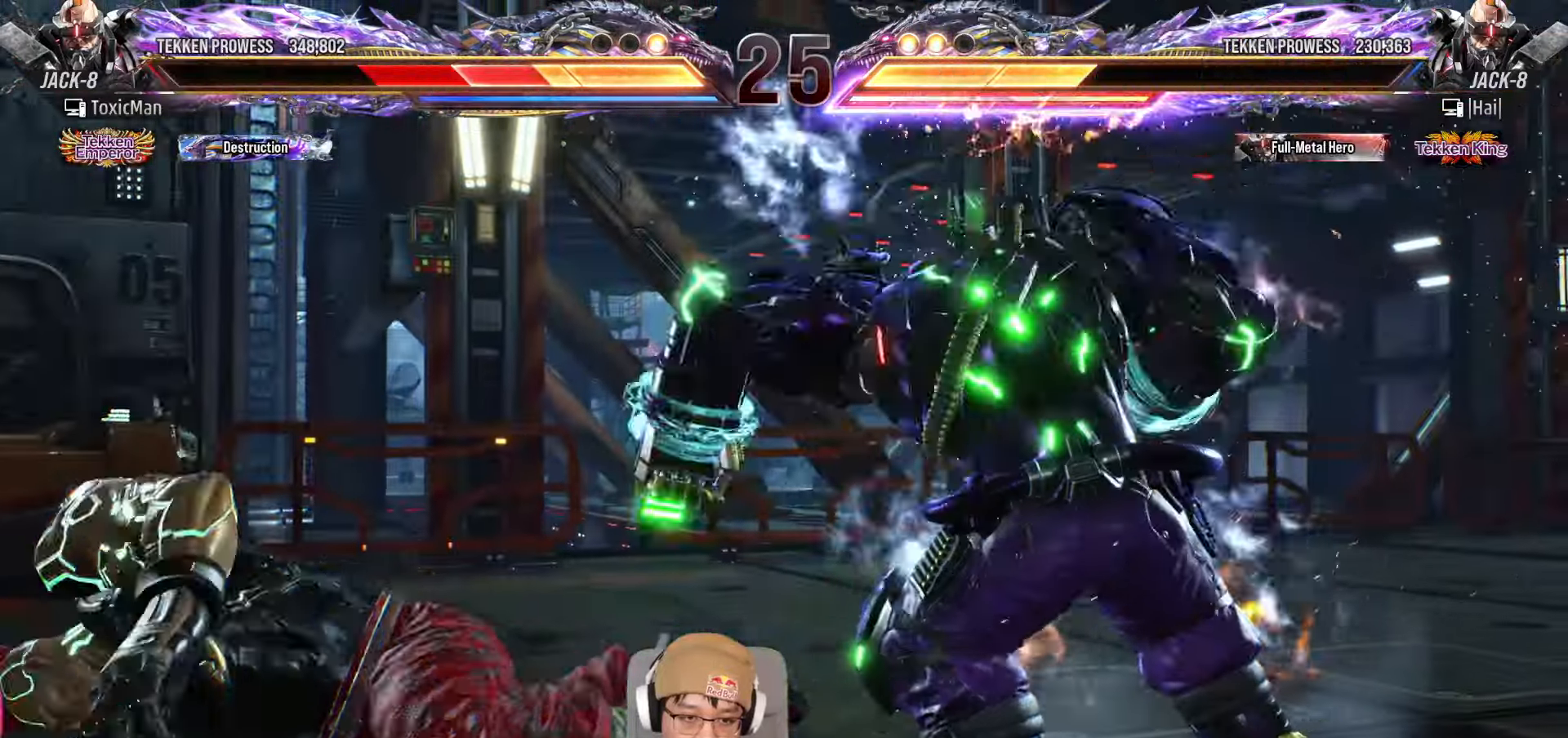
{"buttons": [], "left_stick": "center", "events": [[67, "SQUARE", "up"], [83, "TRIANGLE", "down"], [150, "SQUARE", "down"], [183, "TRIANGLE", "up"], [250, "SQUARE", "up"]]}
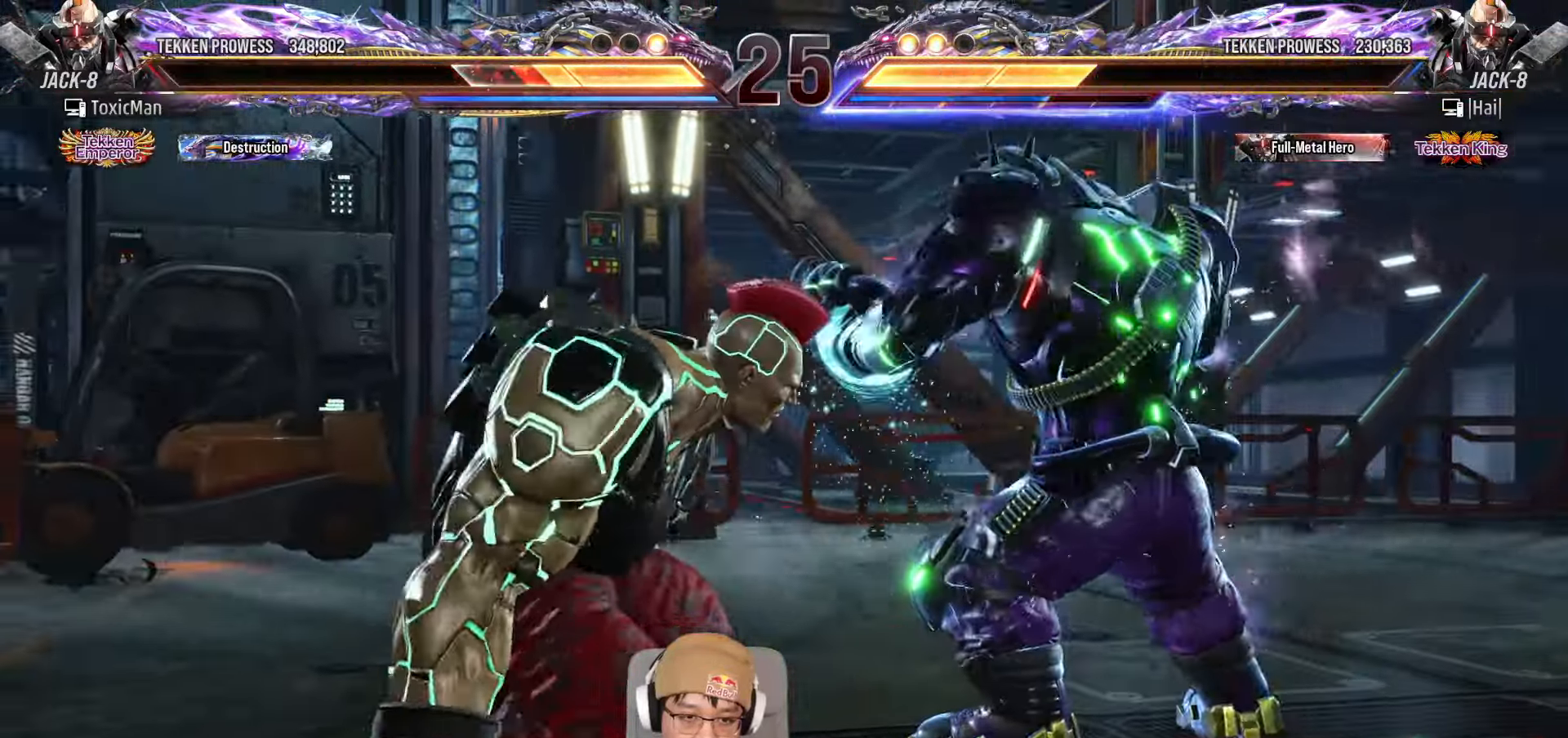
{"buttons": ["CIRCLE"], "left_stick": "center", "events": [[33, "TRIANGLE", "down"], [133, "TRIANGLE", "up"], [433, "CIRCLE", "down"]]}
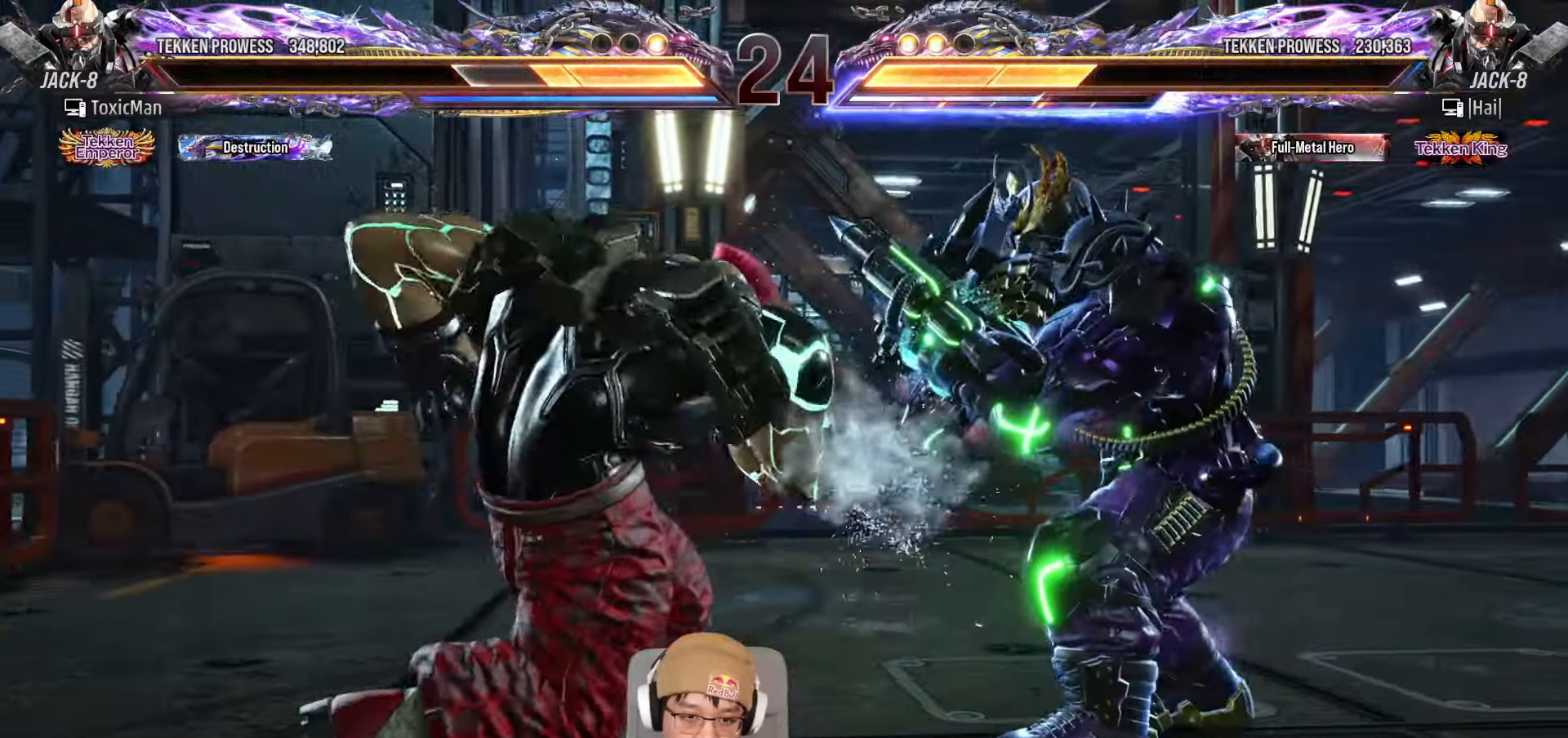
{"buttons": ["TRIANGLE"], "left_stick": "down-right", "events": [[33, "CIRCLE", "up"], [167, "TRIANGLE", "down"], [200, "SQUARE", "down"], [233, "TRIANGLE", "up"], [267, "SQUARE", "up"], [333, "TRIANGLE", "down"], [483, "left_stick", "down-right"]]}
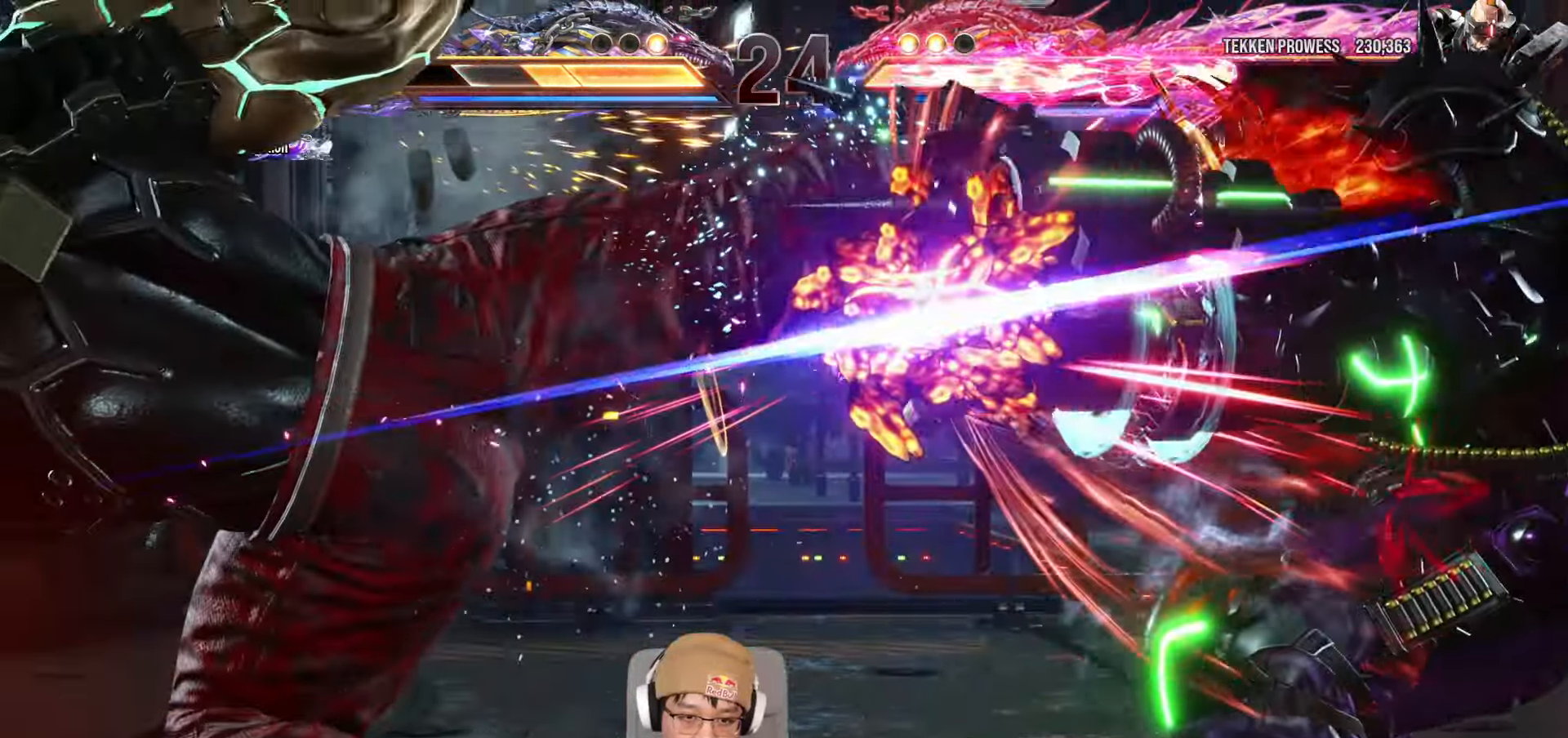
{"buttons": [], "left_stick": "center", "events": [[67, "TRIANGLE", "up"], [150, "left_stick", "center"], [250, "left_stick", "right"], [333, "left_stick", "center"], [417, "left_stick", "right"], [483, "left_stick", "center"]]}
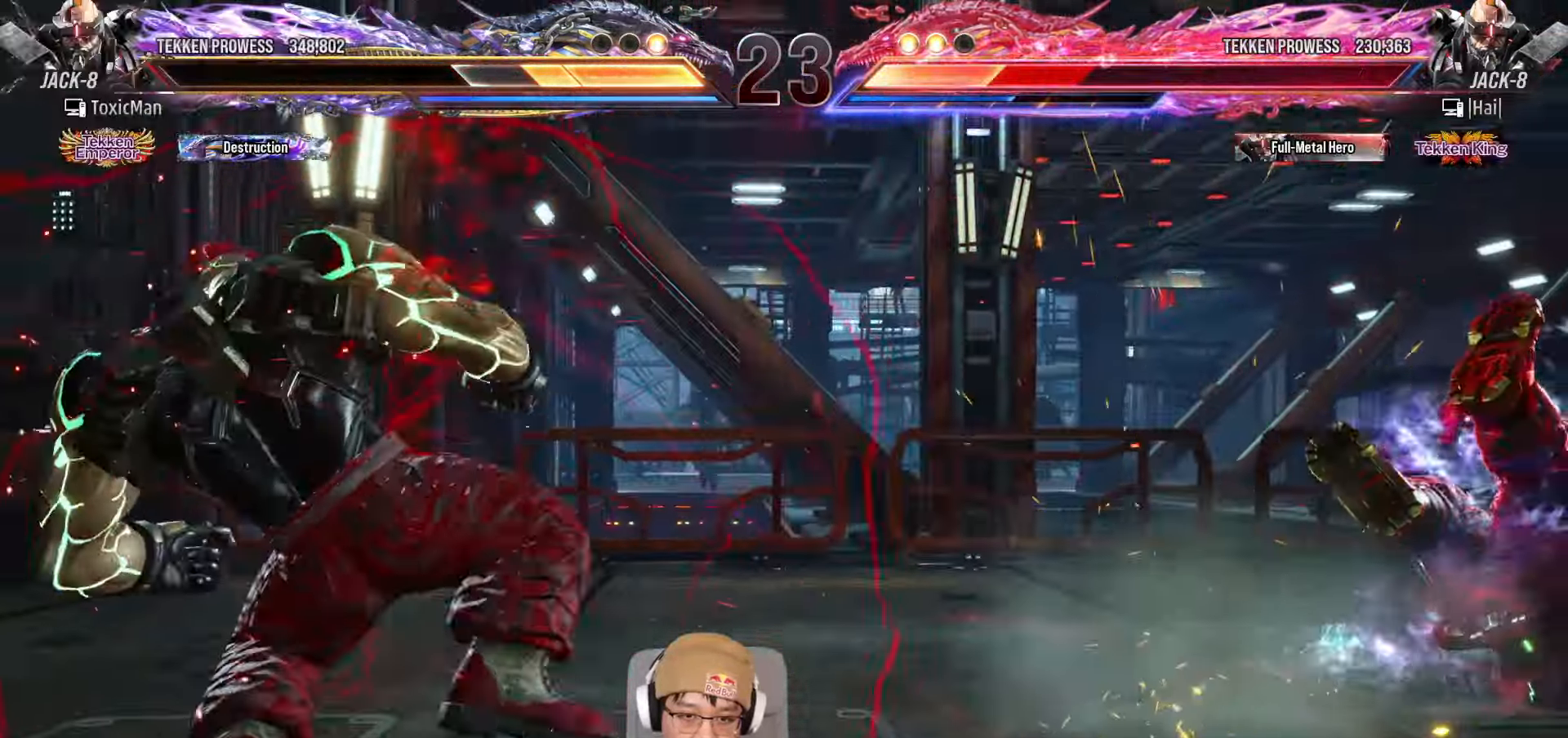
{"buttons": [], "left_stick": "center", "events": [[67, "left_stick", "right"], [133, "left_stick", "center"], [200, "left_stick", "right"], [267, "left_stick", "center"], [333, "left_stick", "right"], [467, "left_stick", "center"]]}
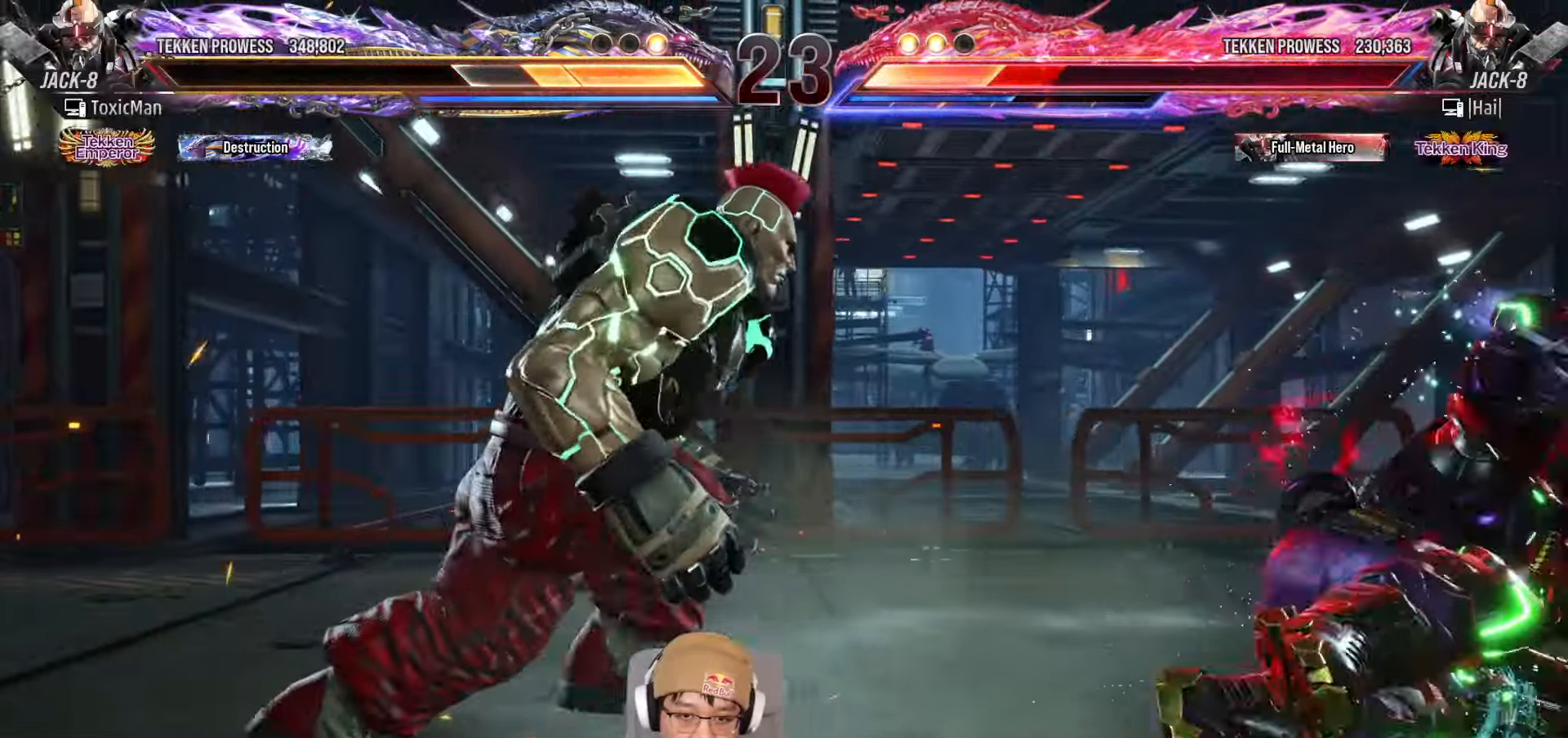
{"buttons": [], "left_stick": "down", "events": [[117, "left_stick", "right"], [133, "CROSS", "down"], [217, "CROSS", "up"], [217, "left_stick", "center"], [267, "left_stick", "down"]]}
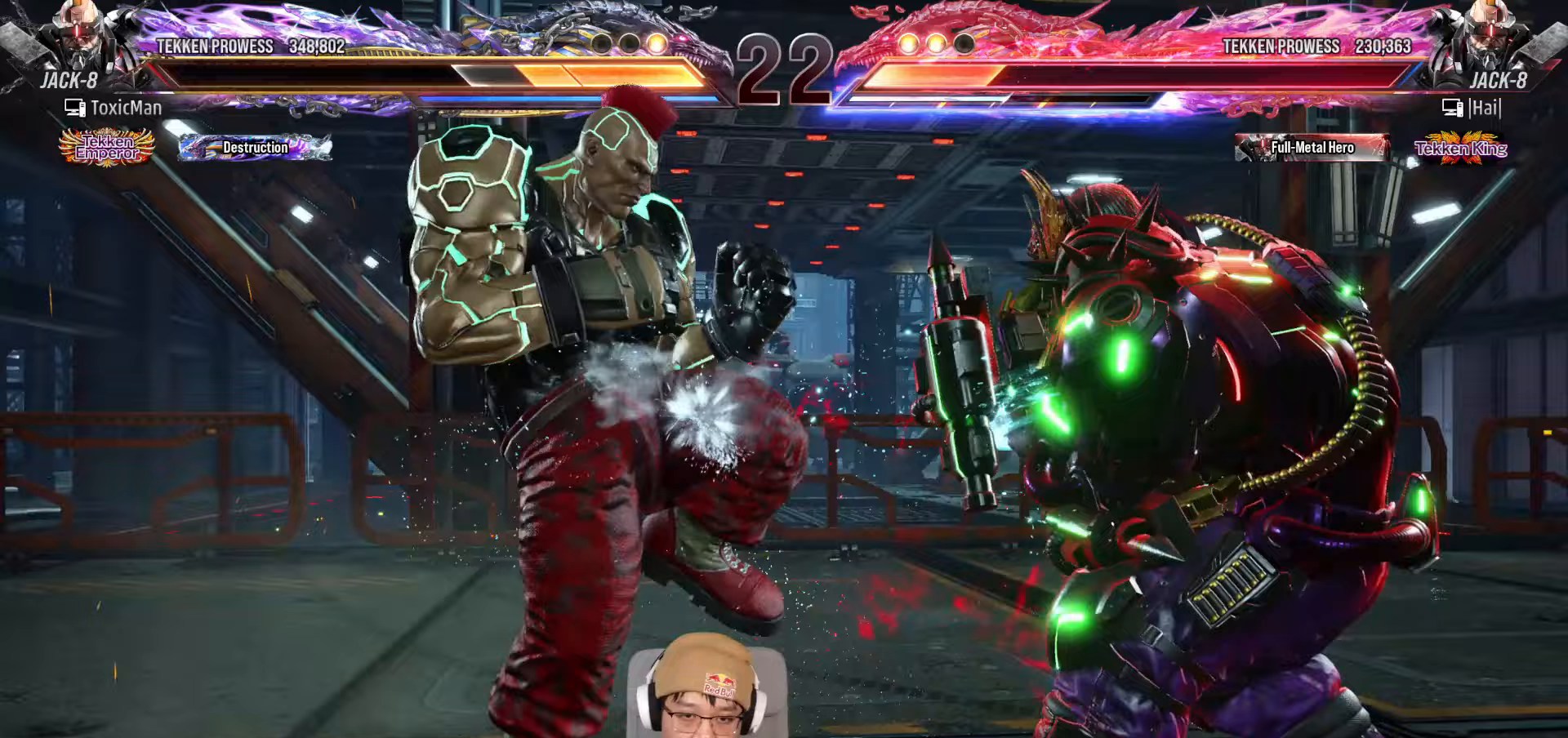
{"buttons": [], "left_stick": "center", "events": [[83, "left_stick", "center"], [200, "SQUARE", "down"], [200, "TRIANGLE", "down"], [317, "SQUARE", "up"], [317, "TRIANGLE", "up"]]}
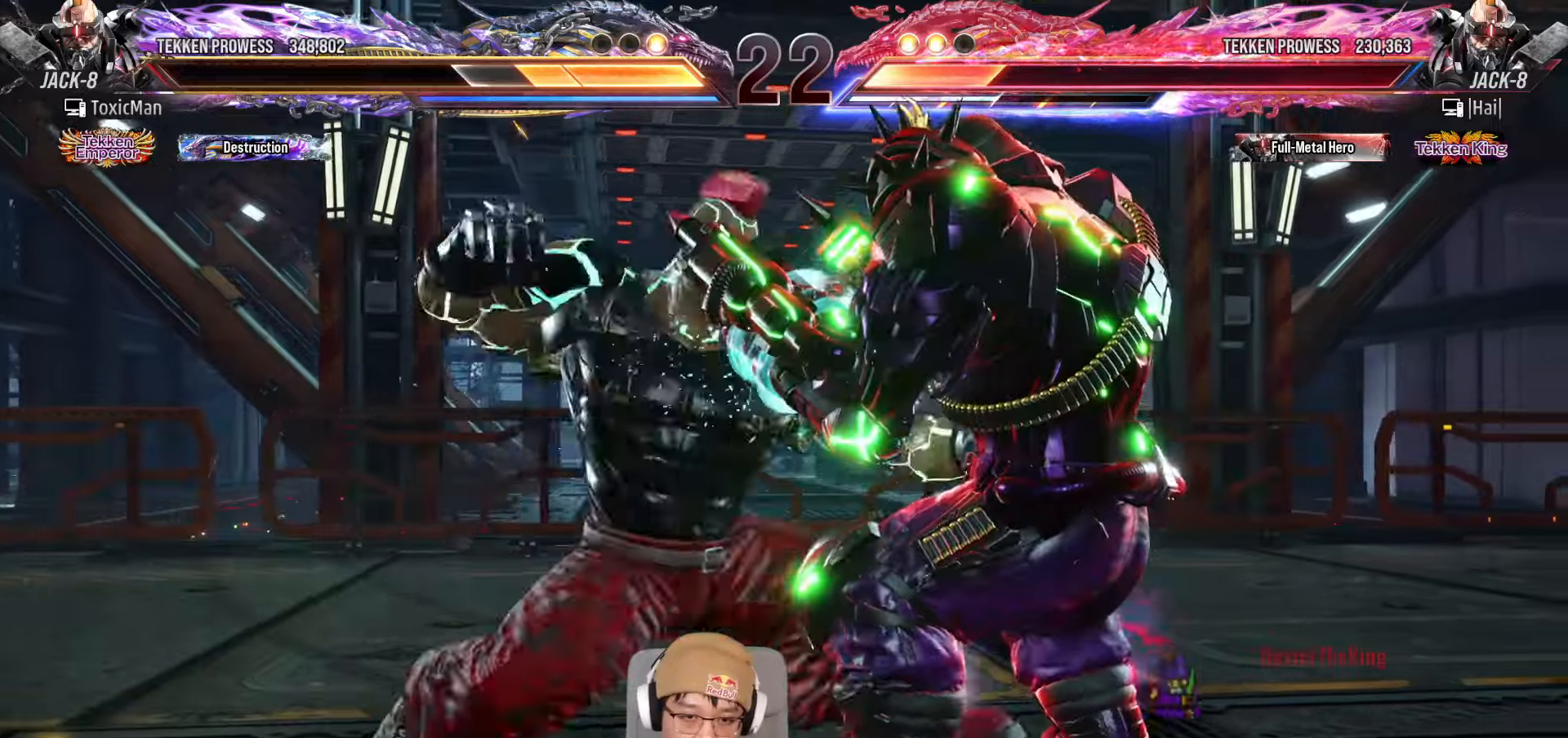
{"buttons": ["TRIANGLE"], "left_stick": "center", "events": [[17, "SQUARE", "down"], [17, "TRIANGLE", "down"], [217, "SQUARE", "up"]]}
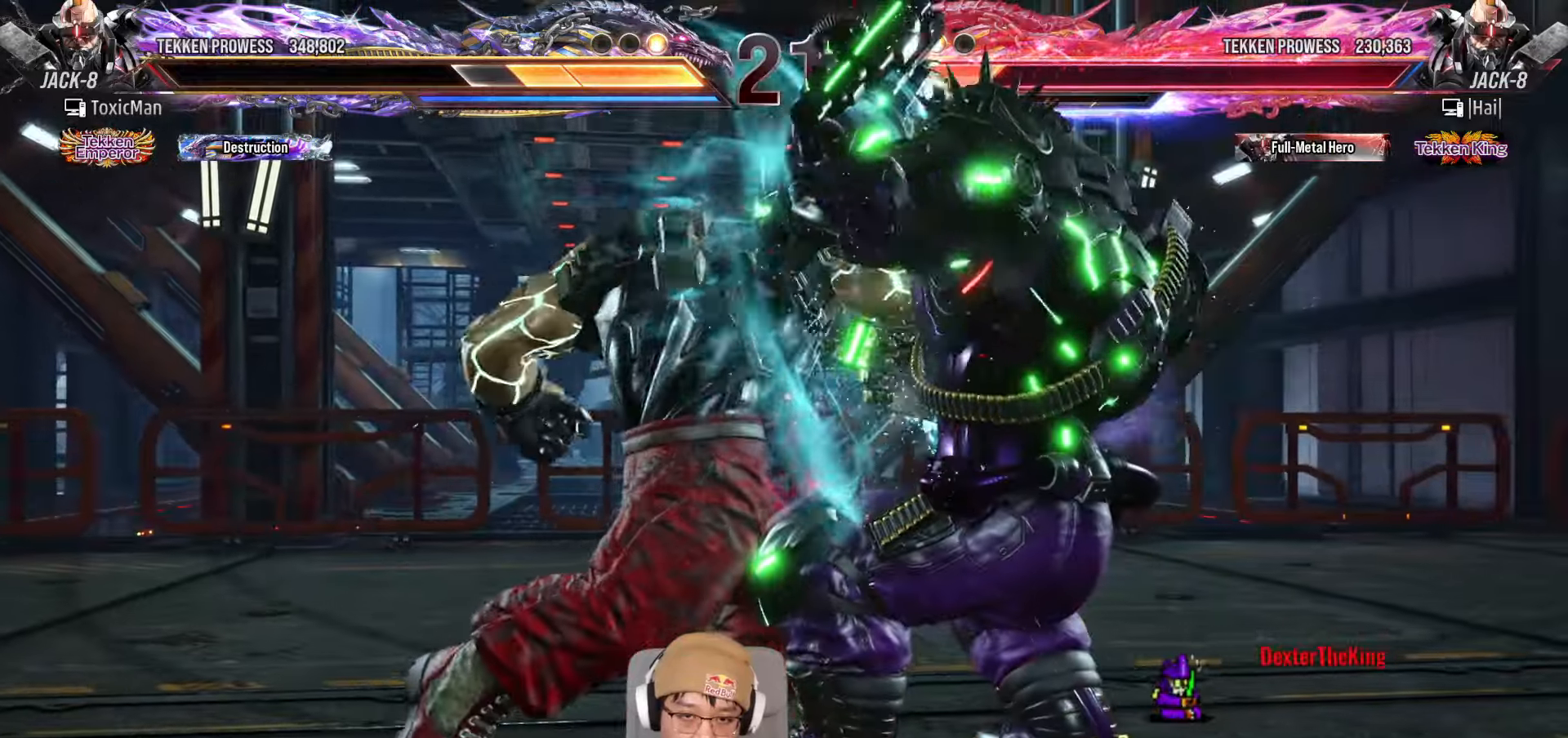
{"buttons": ["TRIANGLE"], "left_stick": "center", "events": [[67, "CROSS", "down"], [183, "CROSS", "up"], [183, "TRIANGLE", "up"], [350, "TRIANGLE", "down"]]}
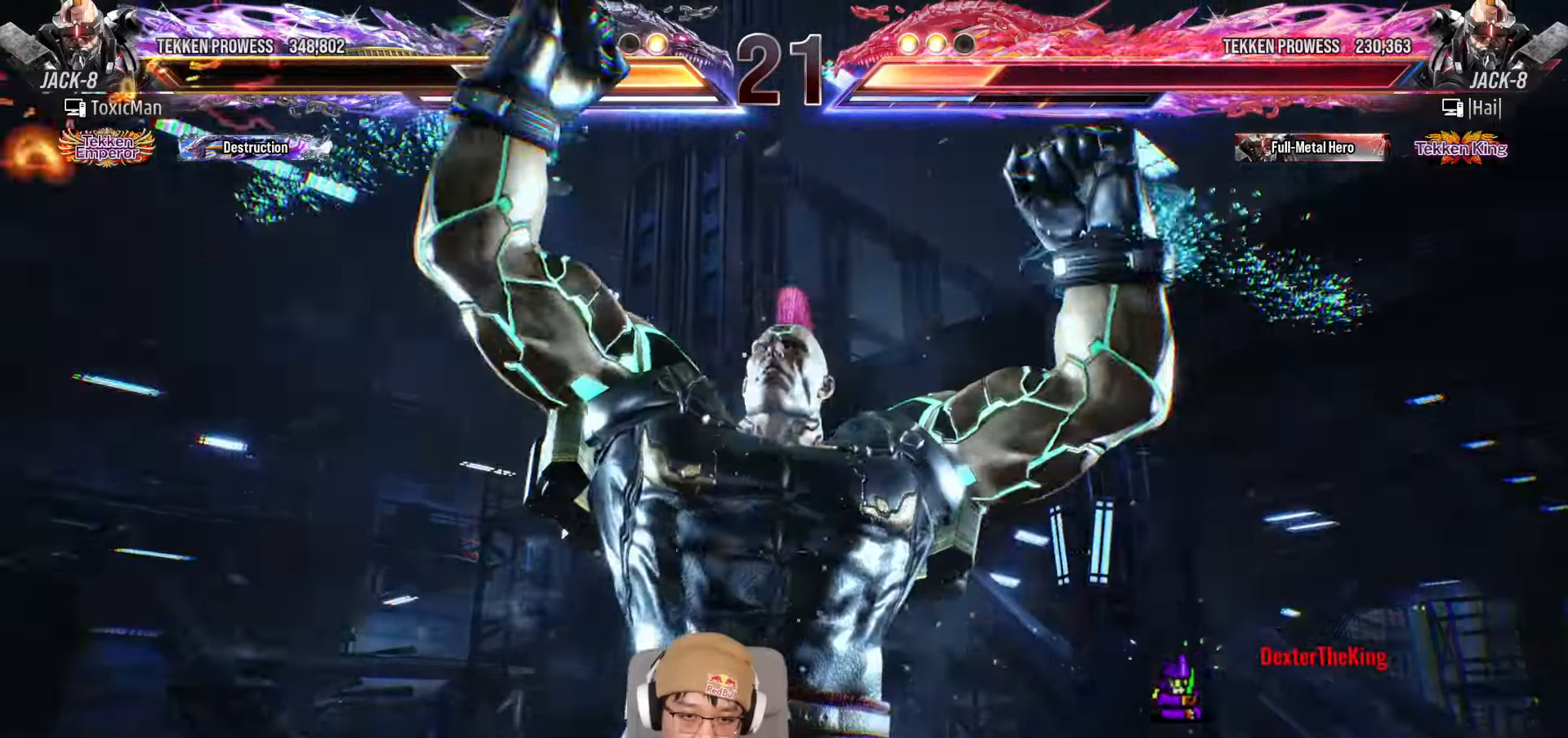
{"buttons": [], "left_stick": "center", "events": [[167, "TRIANGLE", "up"], [333, "TRIANGLE", "down"], [383, "SQUARE", "down"], [400, "TRIANGLE", "up"], [433, "SQUARE", "up"]]}
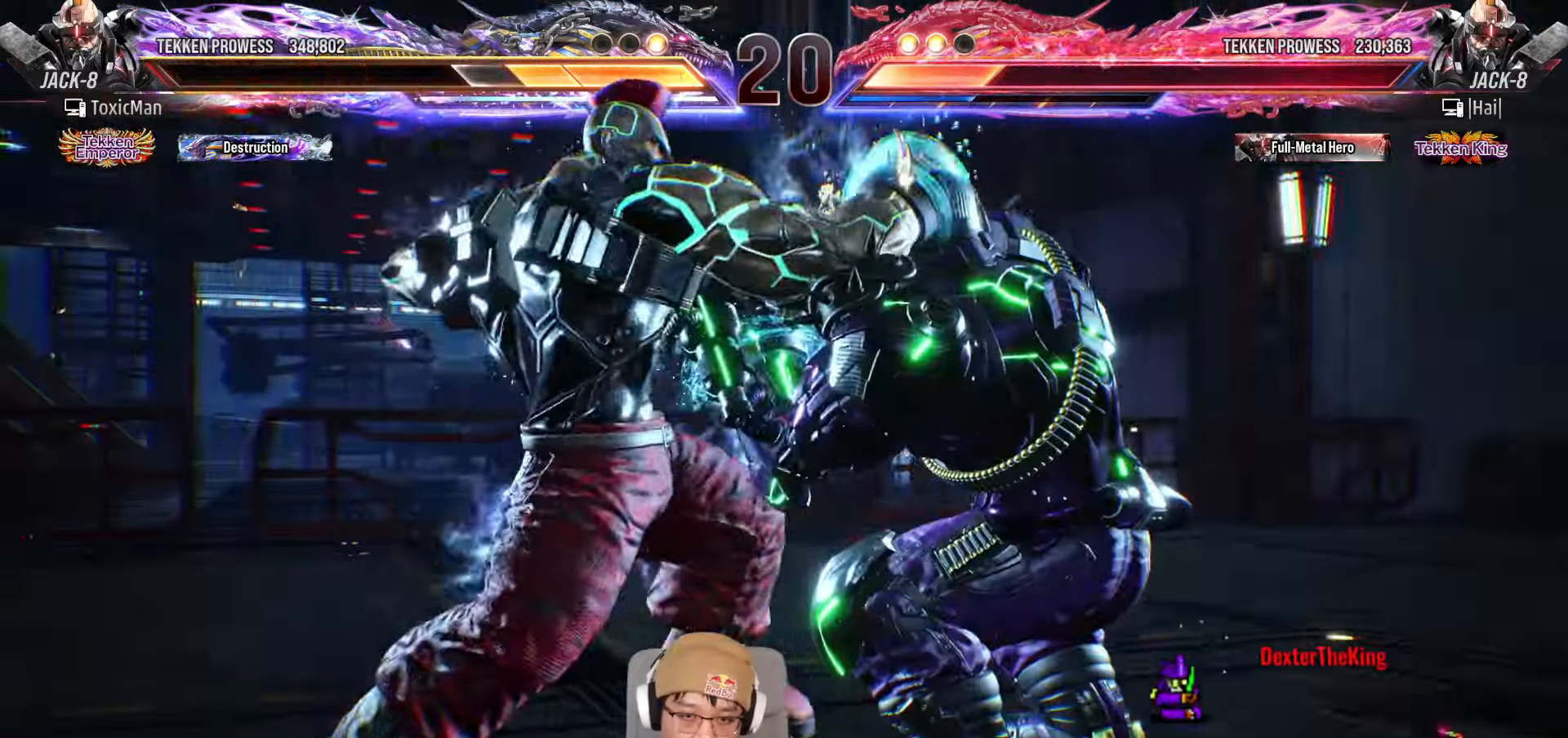
{"buttons": ["TRIANGLE"], "left_stick": "center", "events": [[33, "TRIANGLE", "down"]]}
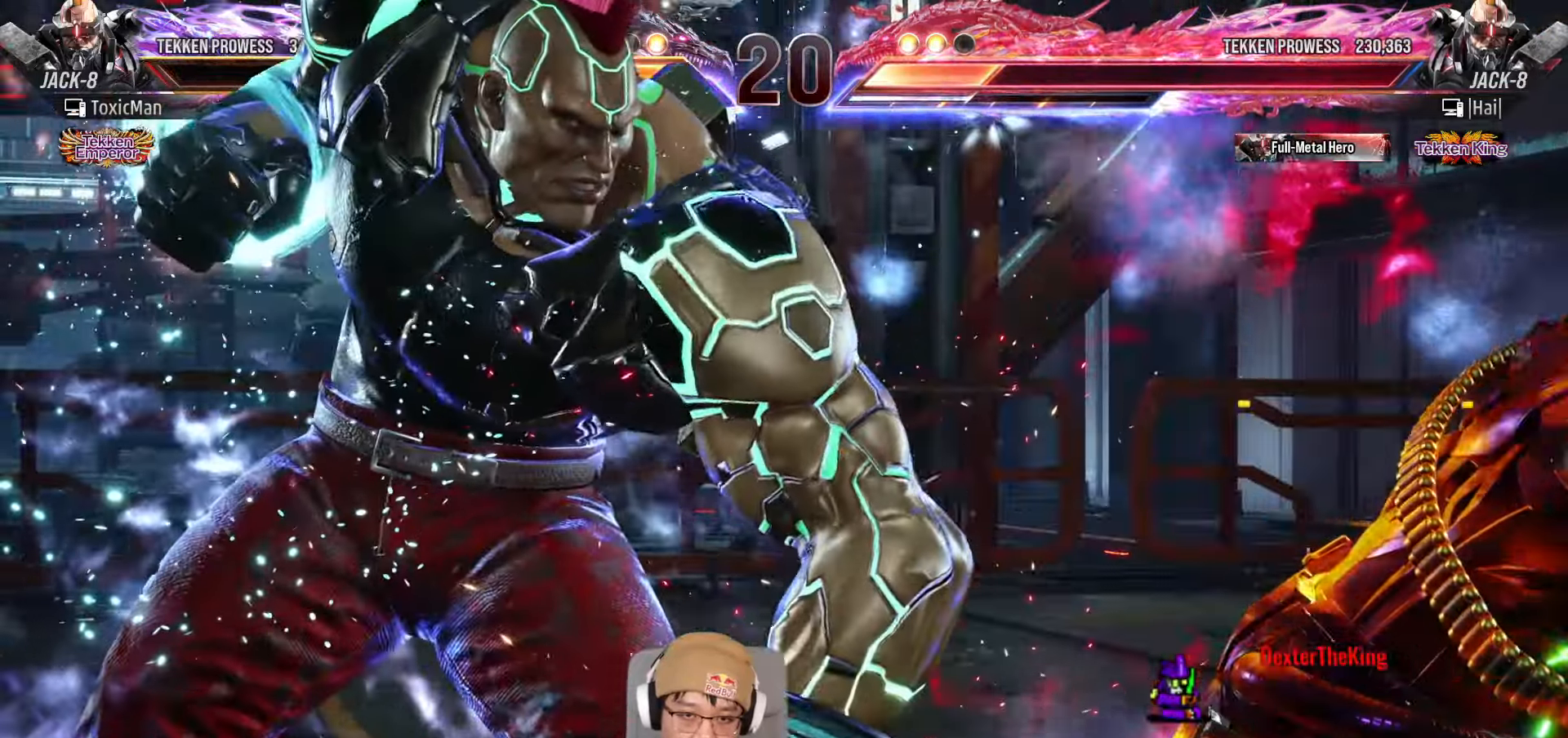
{"buttons": [], "left_stick": "left", "events": [[333, "TRIANGLE", "up"], [367, "left_stick", "right"], [467, "left_stick", "left"]]}
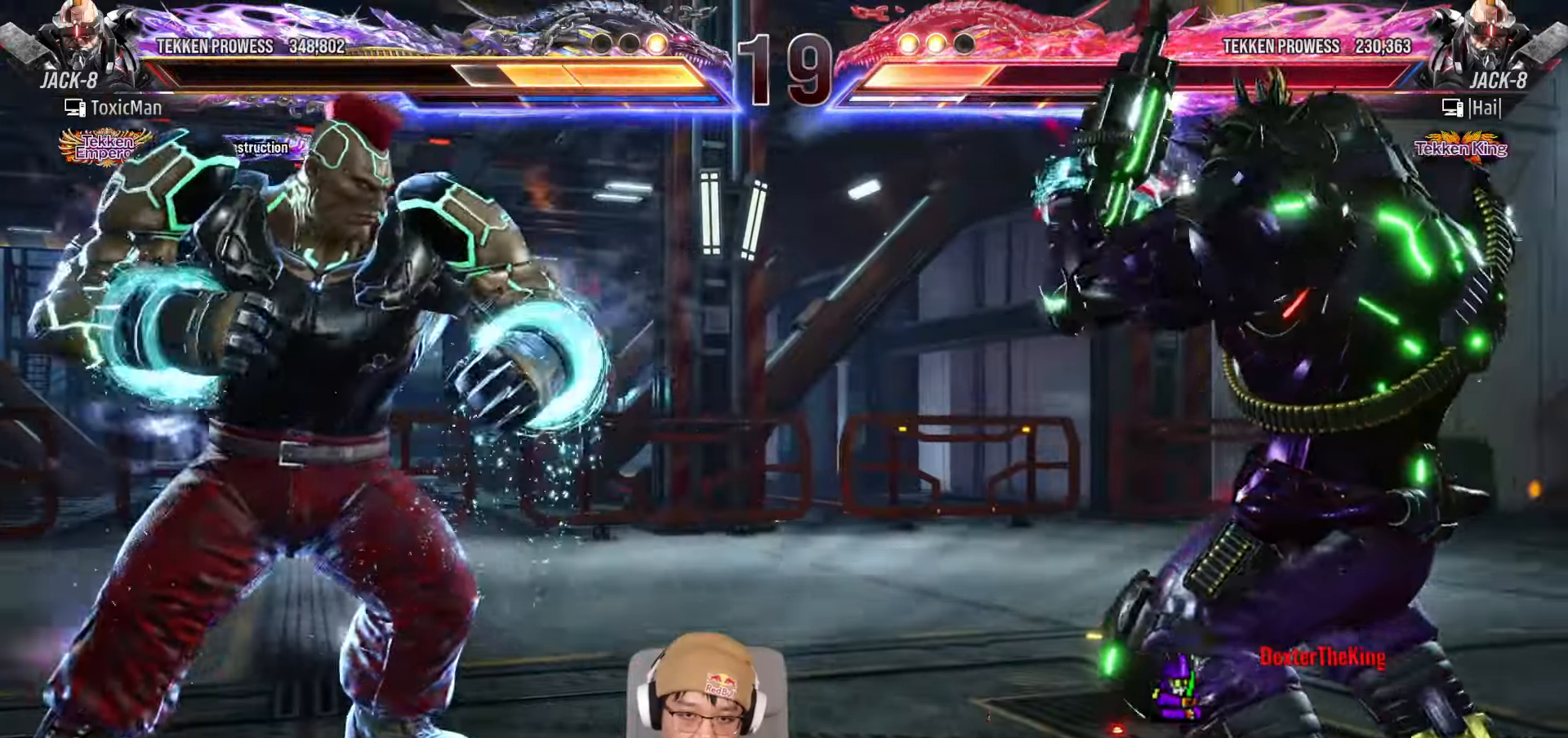
{"buttons": [], "left_stick": "center", "events": [[50, "left_stick", "center"], [100, "left_stick", "left"], [250, "left_stick", "down"], [333, "left_stick", "center"], [383, "left_stick", "left"], [467, "left_stick", "center"]]}
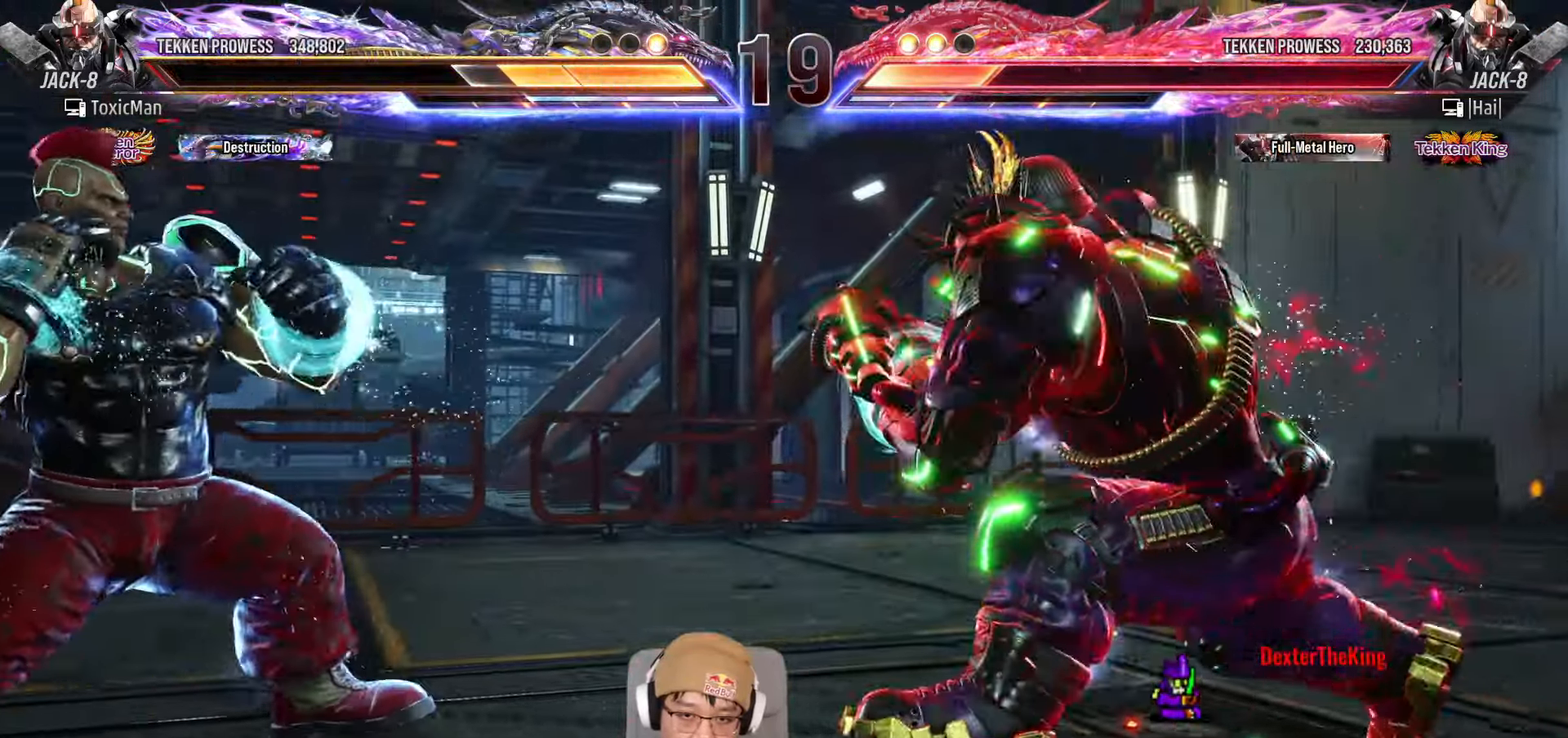
{"buttons": [], "left_stick": "left", "events": [[17, "left_stick", "right"], [100, "left_stick", "left"], [183, "left_stick", "center"], [233, "left_stick", "left"]]}
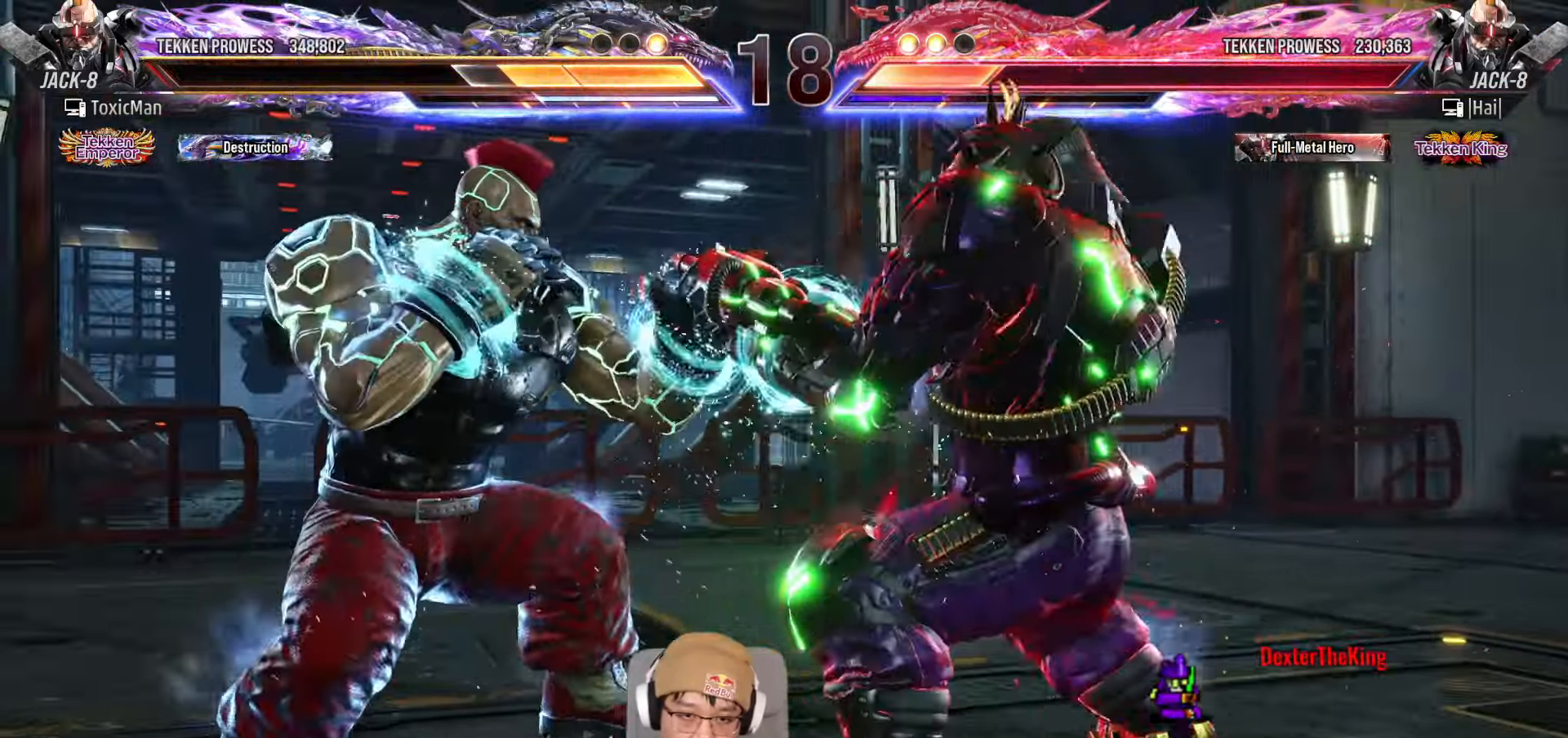
{"buttons": [], "left_stick": "center", "events": [[500, "left_stick", "center"]]}